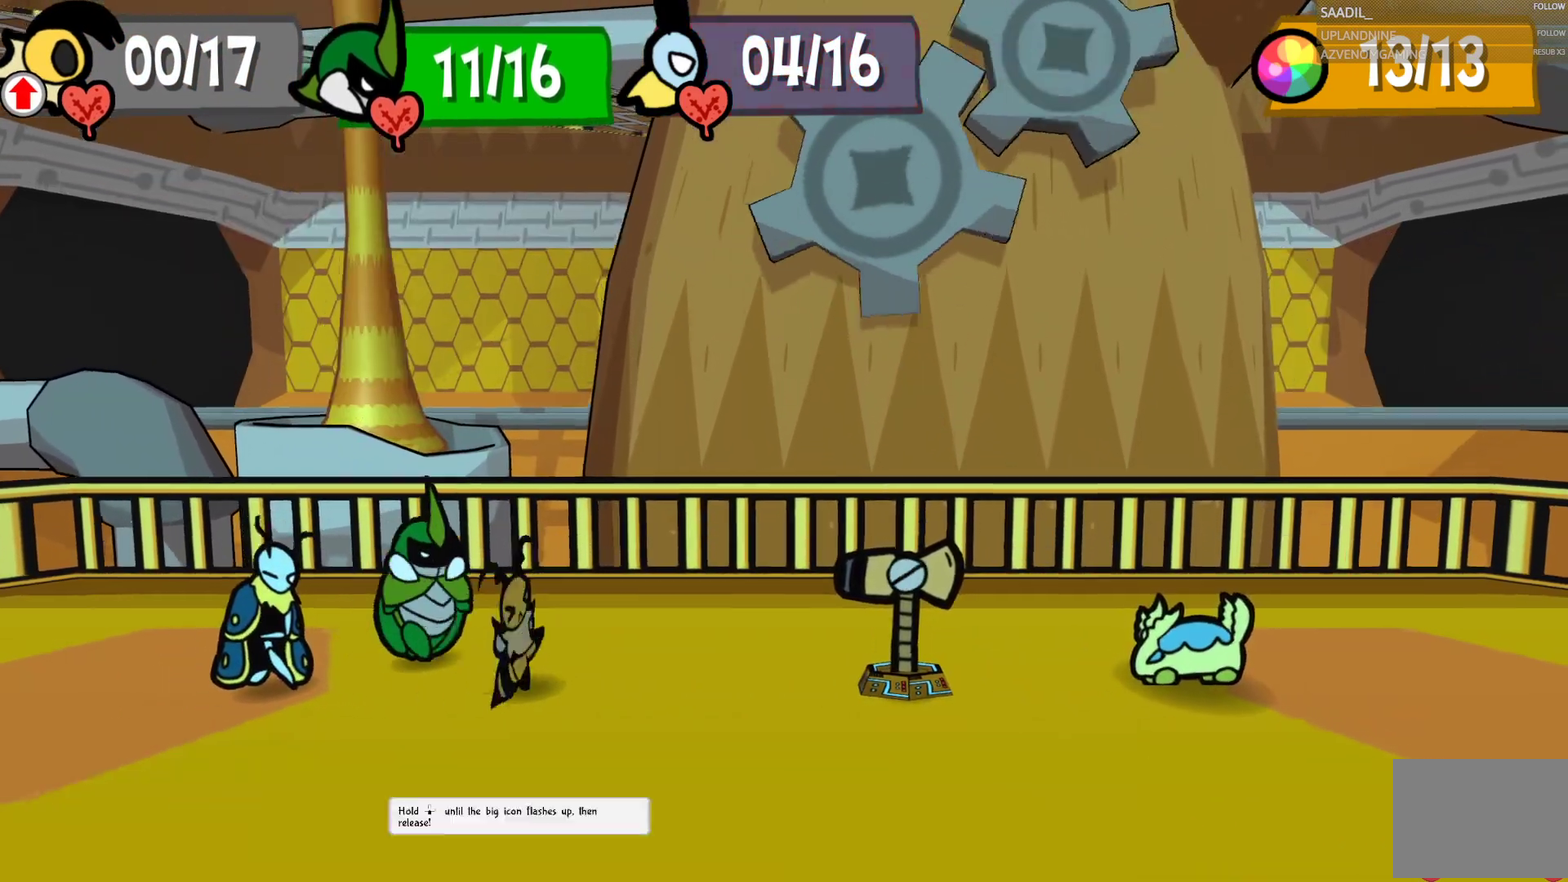
Gameplay with a controller (PlayStation layout); each line is a JSON object with the inputs held at the frame after it. "events" lists button and stick changes between this image and that frame as [ms after this image, input, new state], when the widget could be followed in between.
{"buttons": [], "left_stick": "down", "right_stick": "center"}
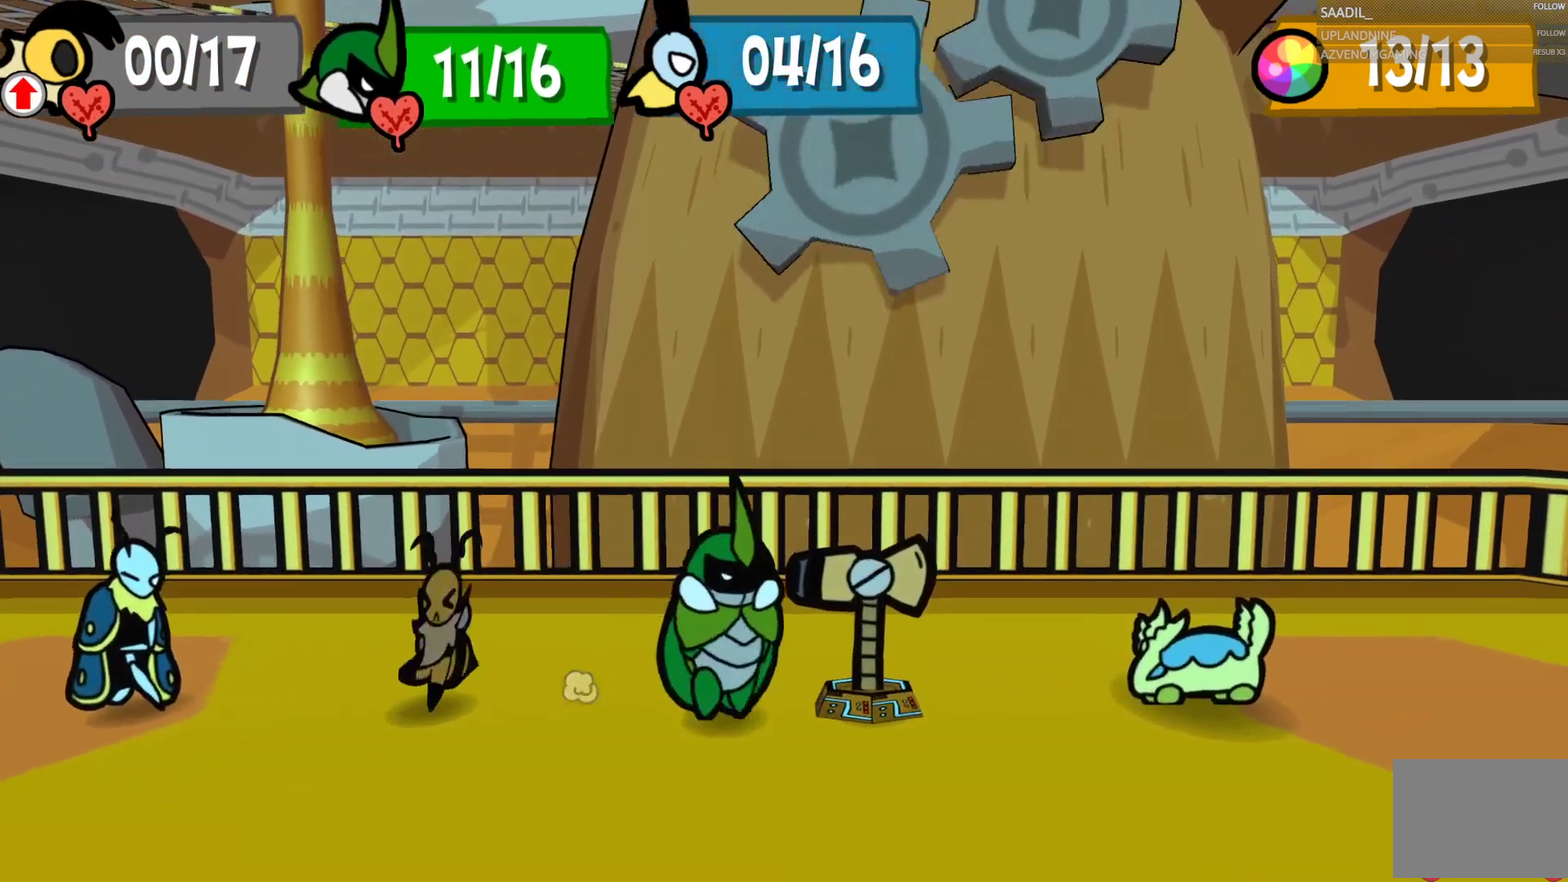
{"buttons": [], "left_stick": "down", "right_stick": "center", "events": []}
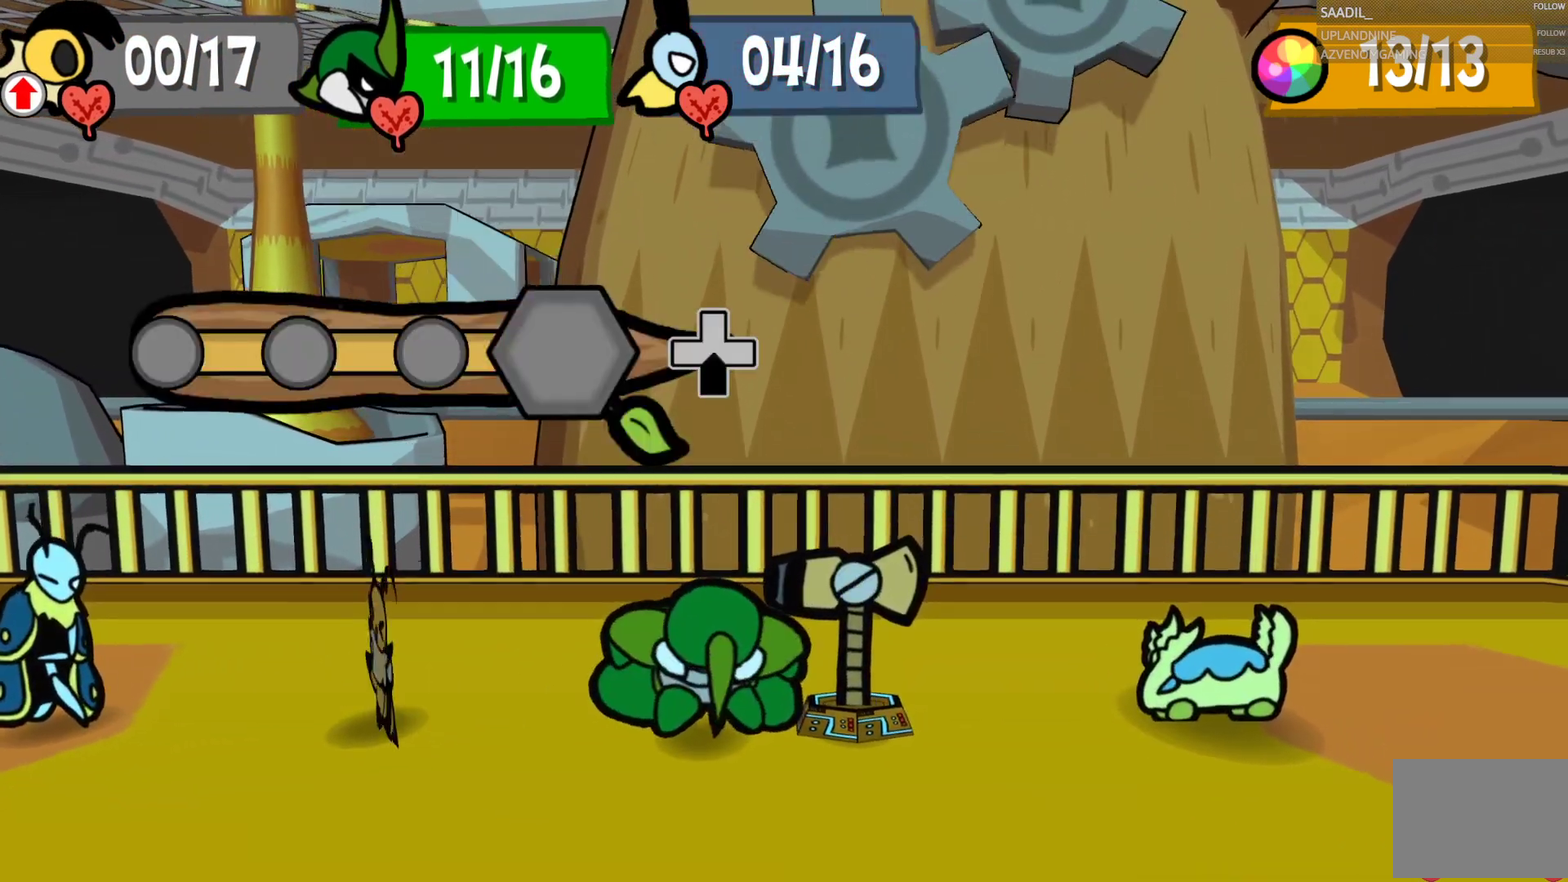
{"buttons": [], "left_stick": "down", "right_stick": "center", "events": []}
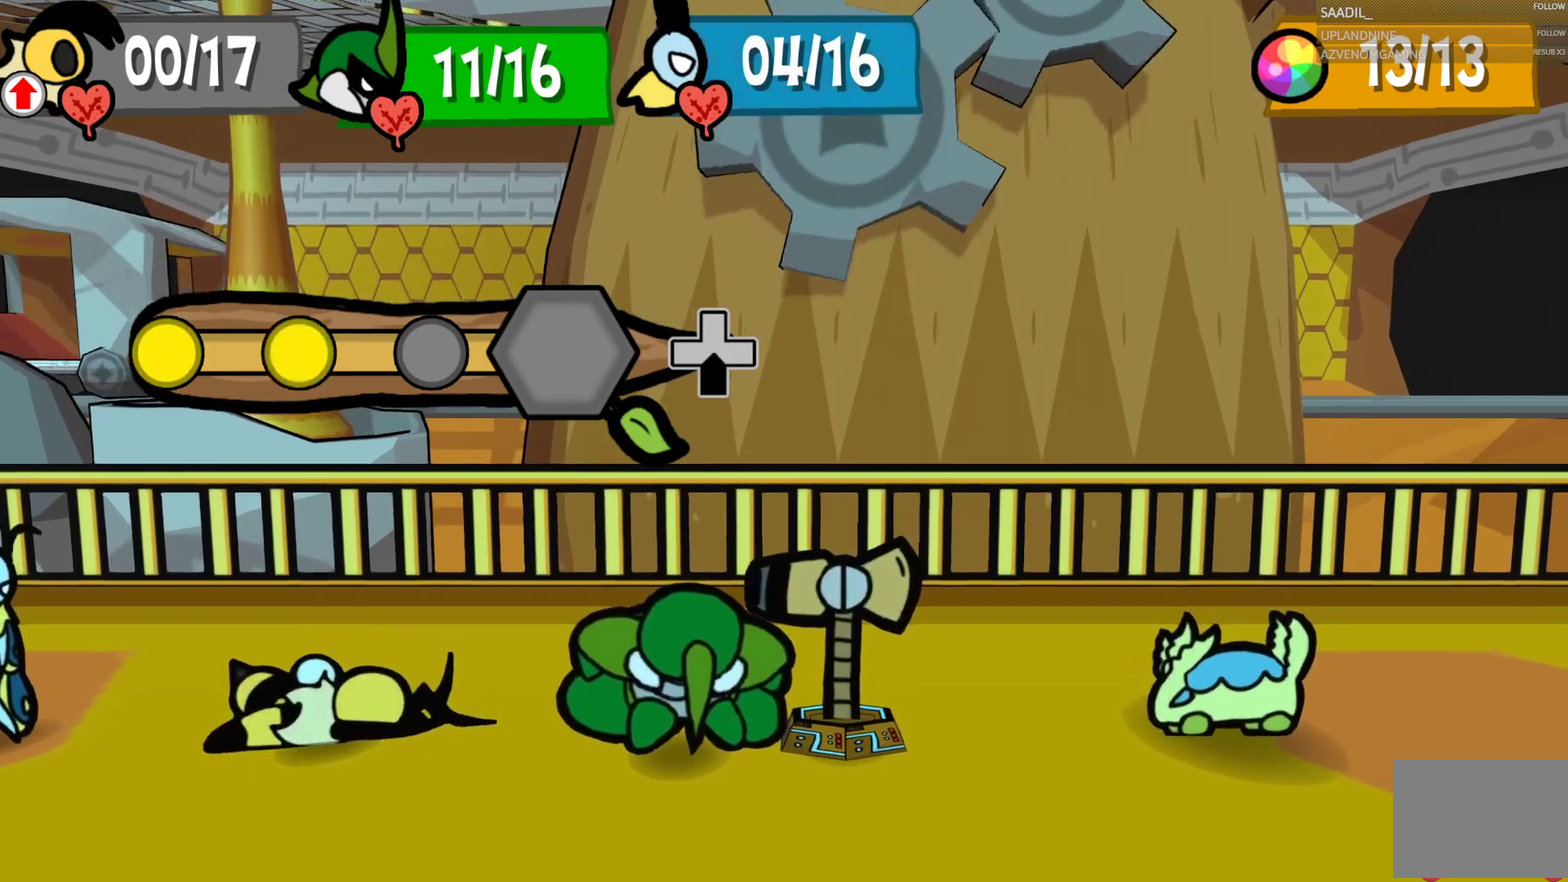
{"buttons": [], "left_stick": "down", "right_stick": "center", "events": []}
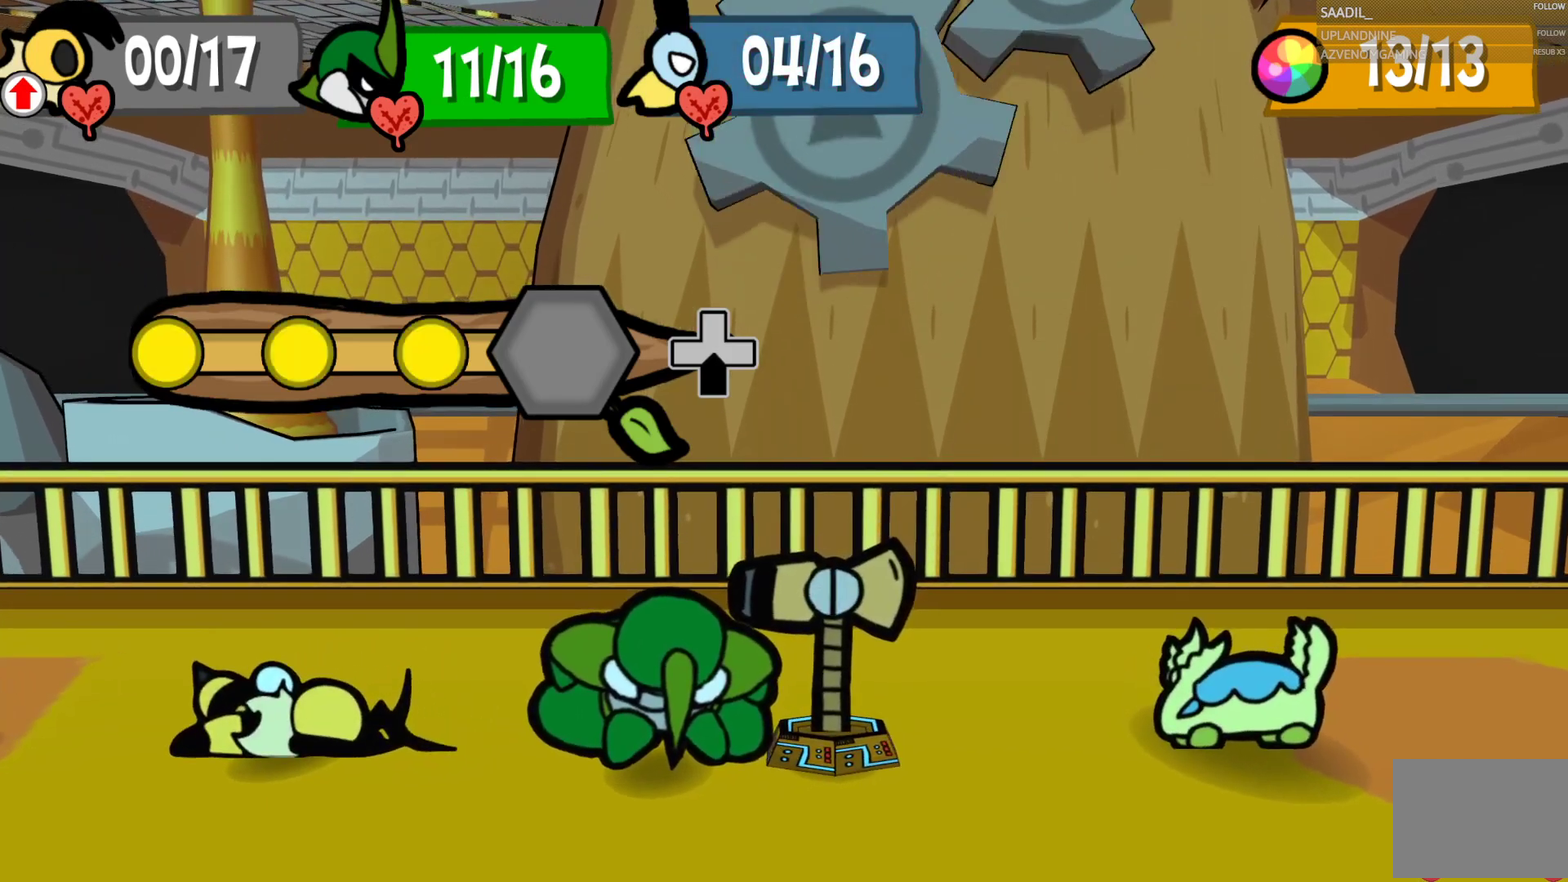
{"buttons": [], "left_stick": "center", "right_stick": "center", "events": [[100, "left_stick", "center"]]}
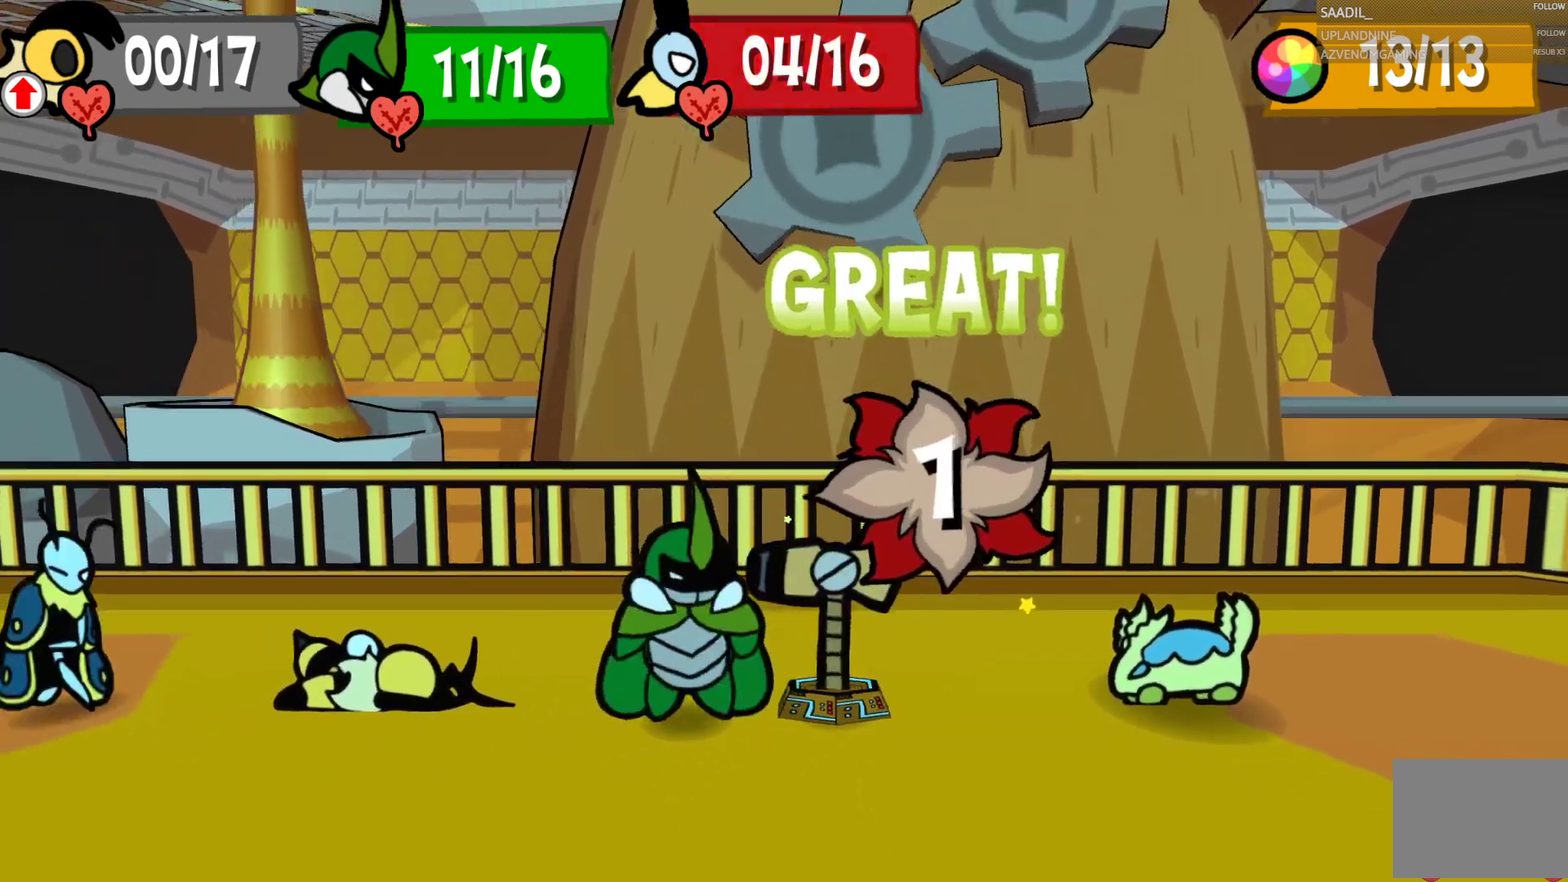
{"buttons": [], "left_stick": "center", "right_stick": "center", "events": []}
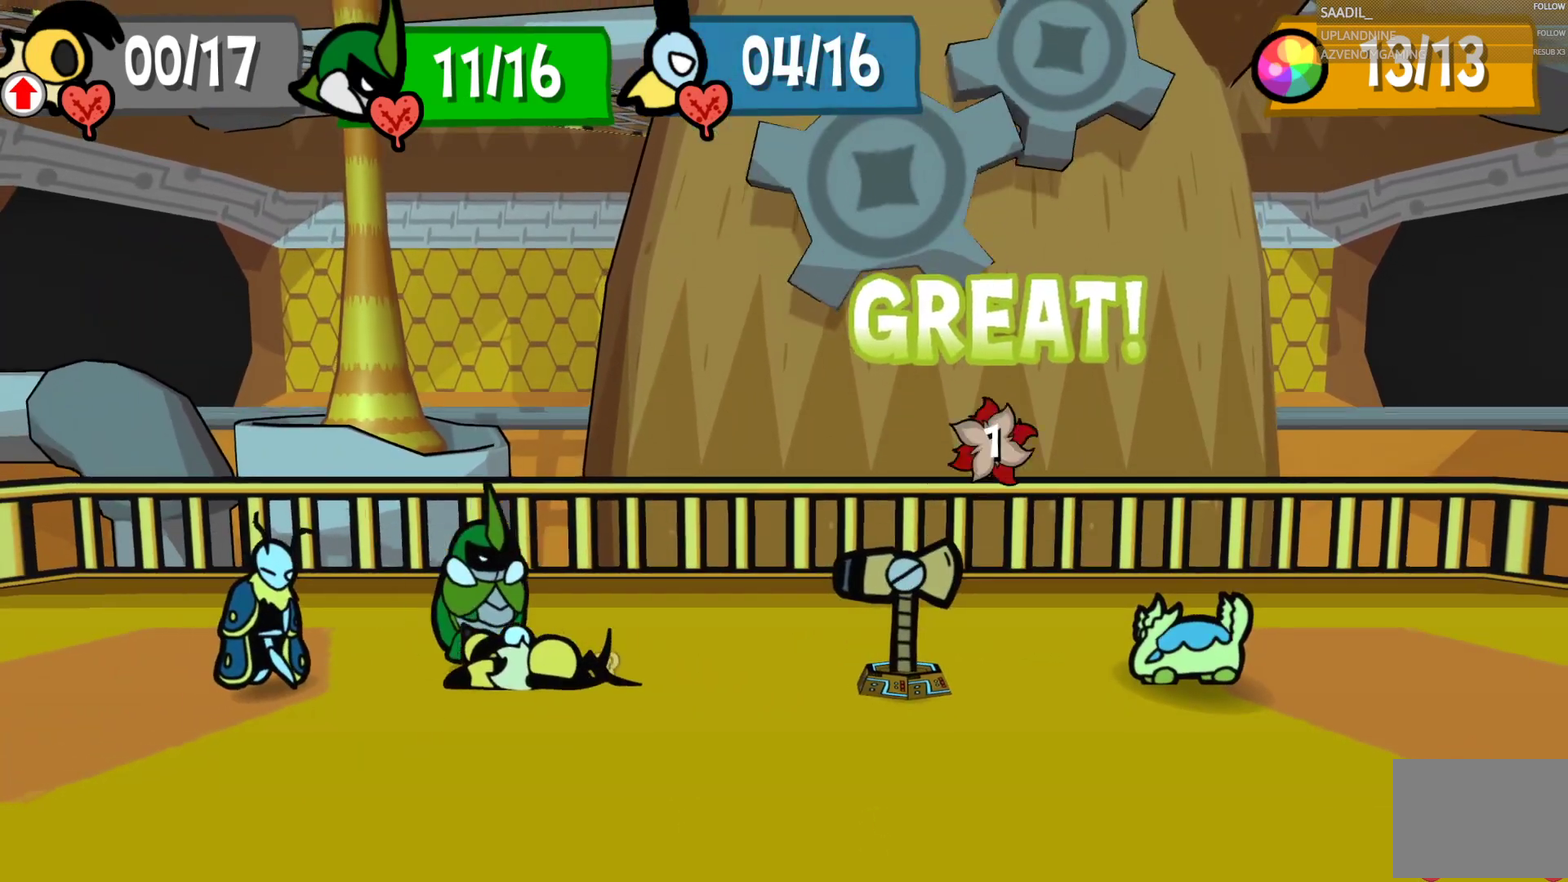
{"buttons": [], "left_stick": "center", "right_stick": "center", "events": []}
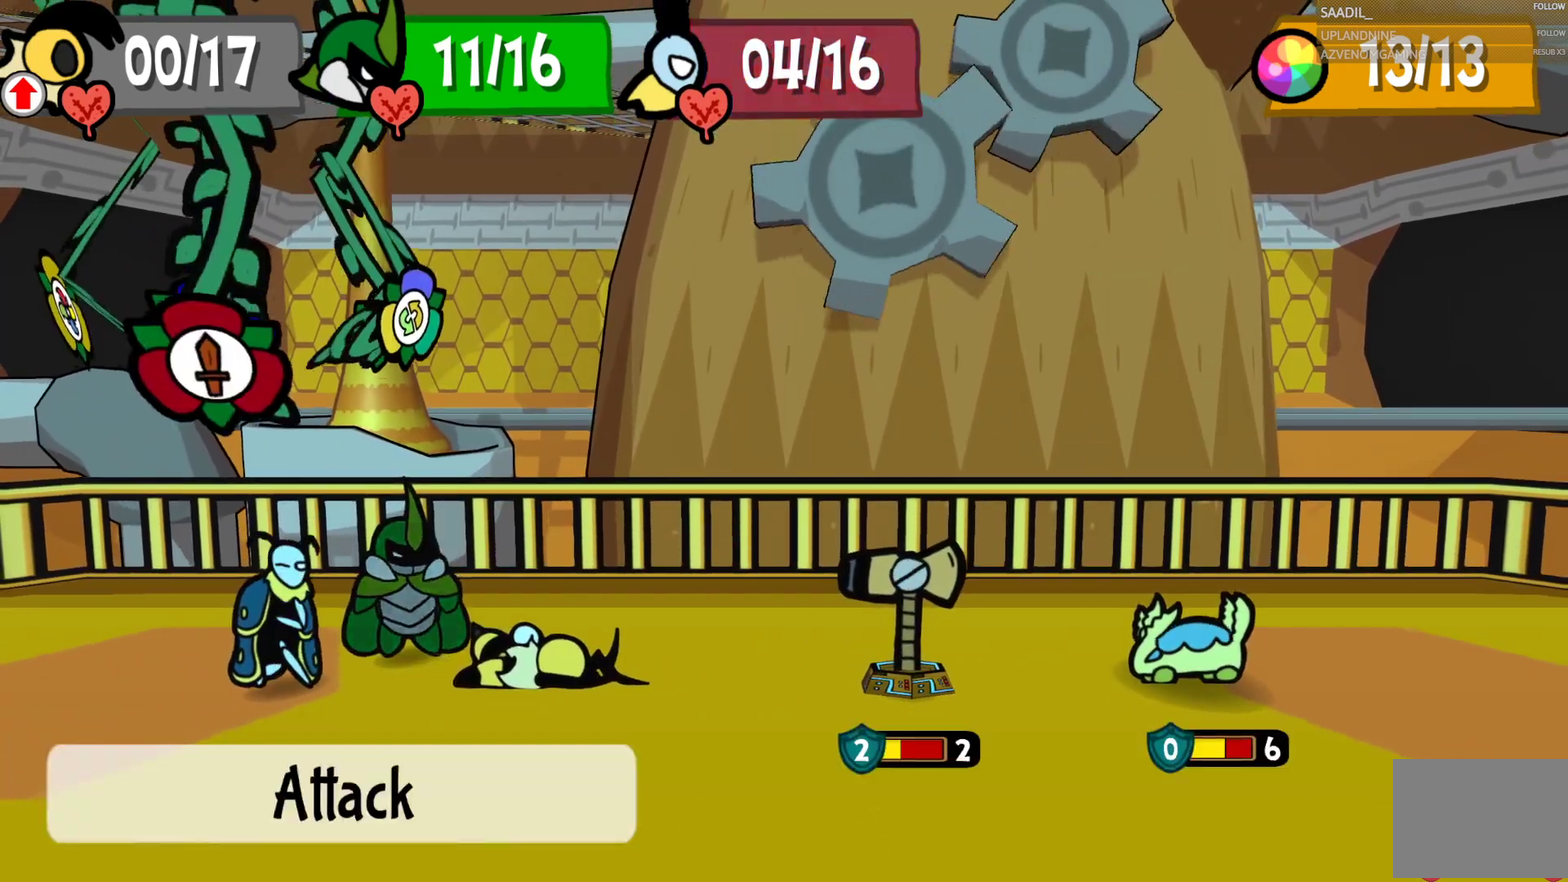
{"buttons": [], "left_stick": "center", "right_stick": "center", "events": [[350, "CROSS", "down"], [500, "CROSS", "up"]]}
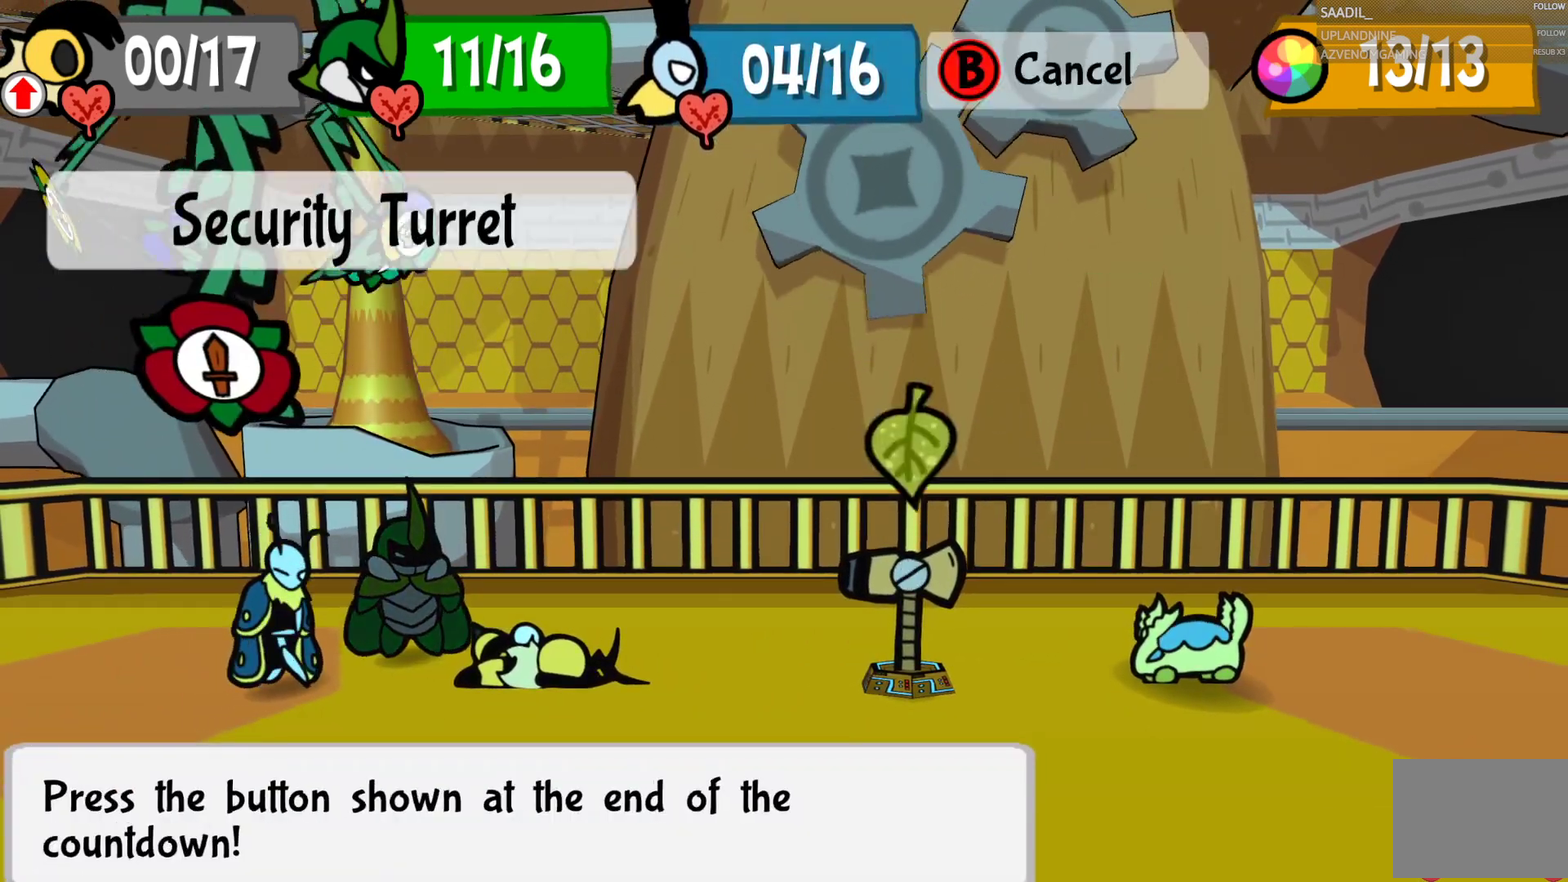
{"buttons": ["CROSS"], "left_stick": "center", "right_stick": "center", "events": [[383, "CROSS", "down"]]}
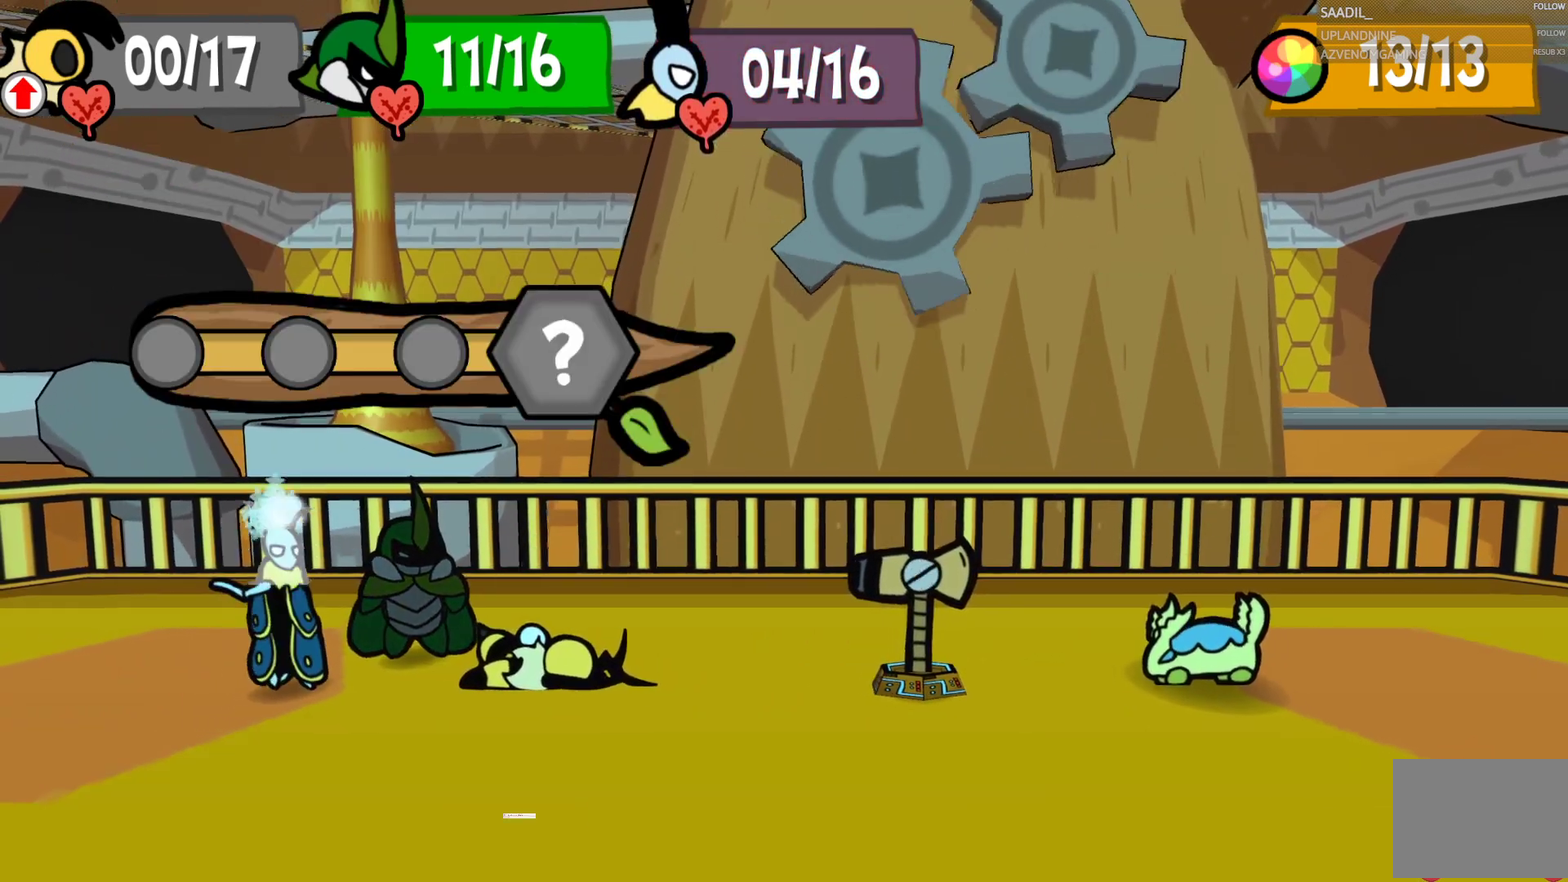
{"buttons": [], "left_stick": "center", "right_stick": "center", "events": [[50, "CROSS", "up"]]}
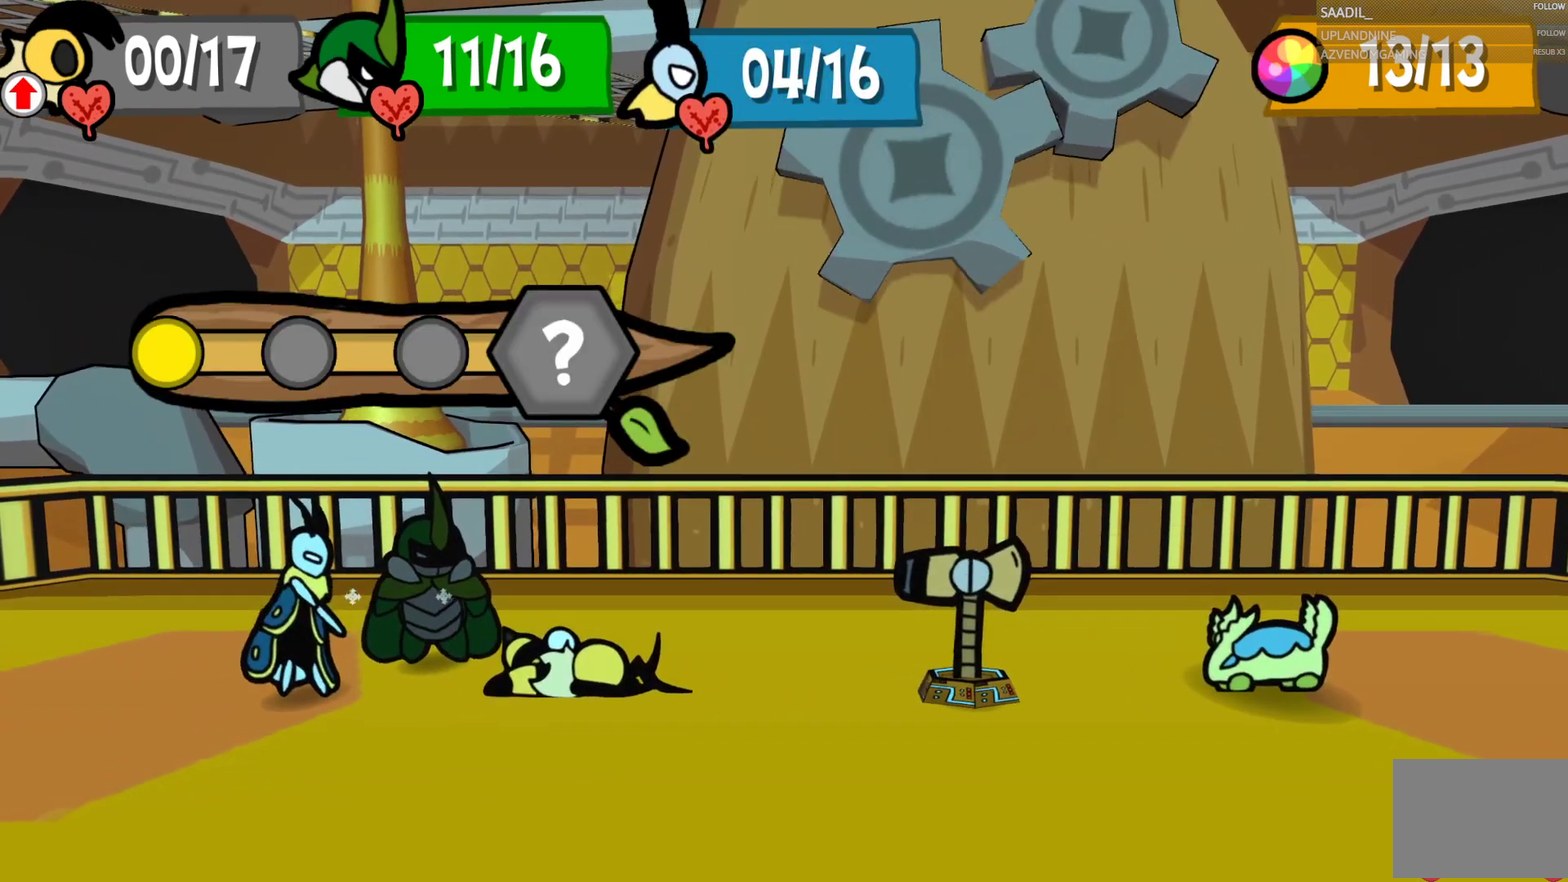
{"buttons": [], "left_stick": "center", "right_stick": "center", "events": []}
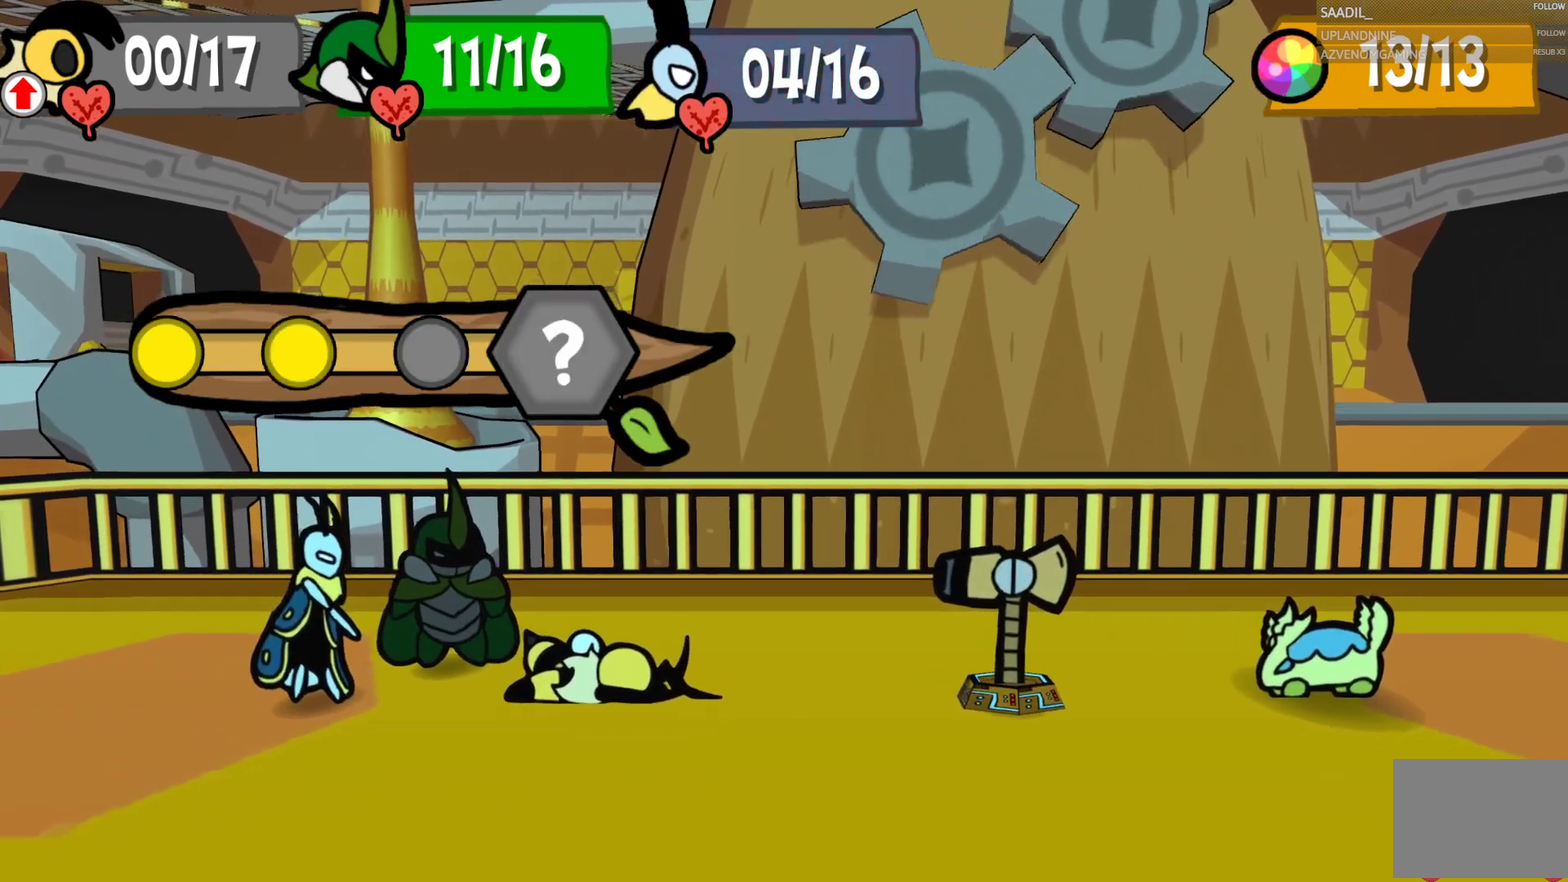
{"buttons": [], "left_stick": "center", "right_stick": "center", "events": []}
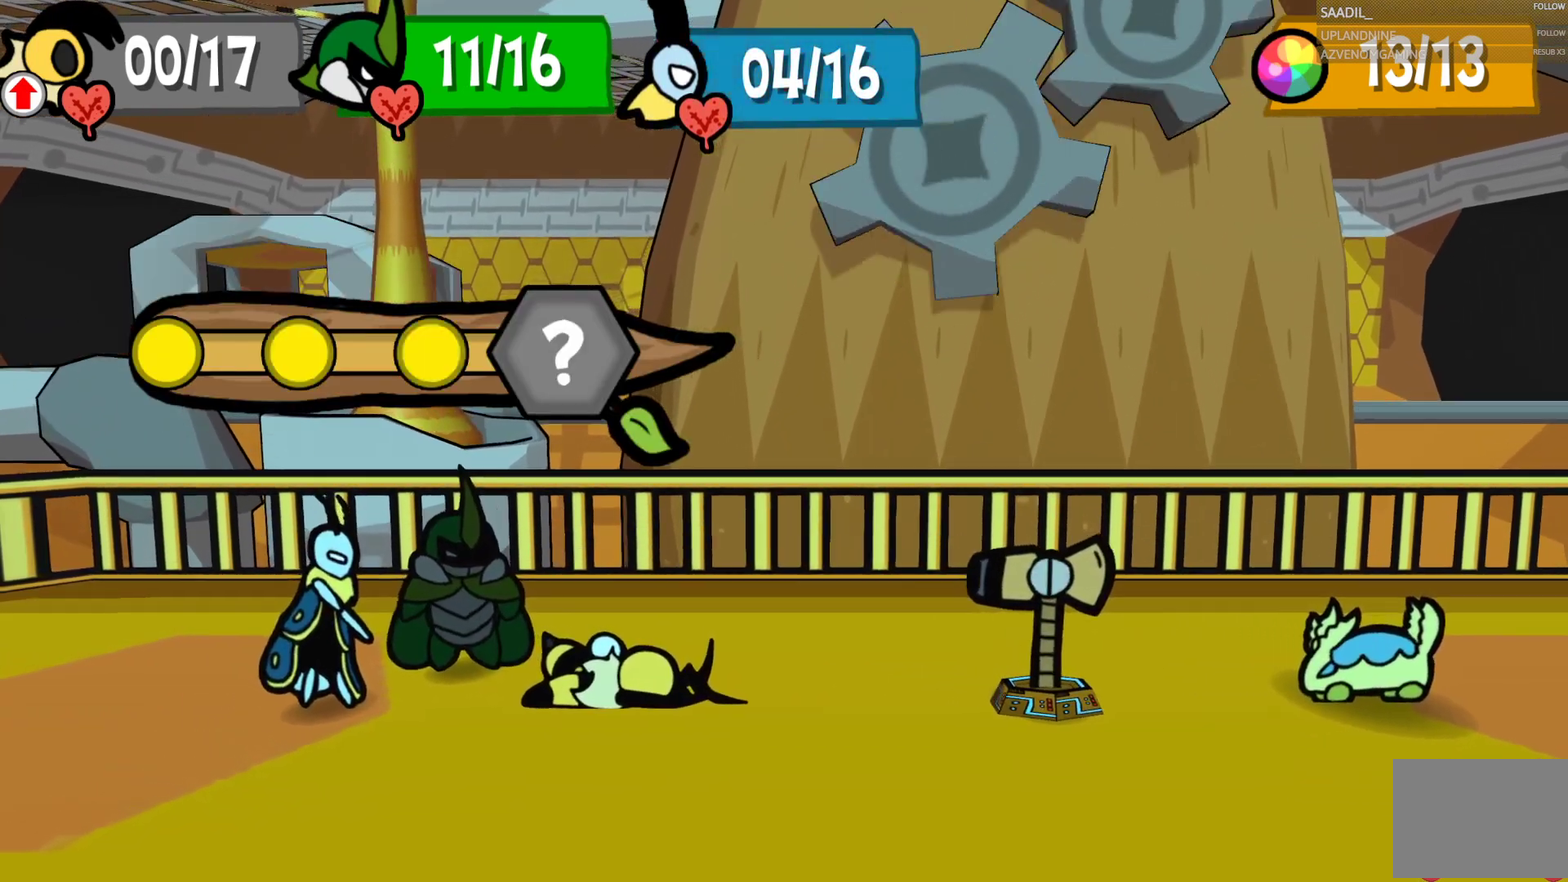
{"buttons": [], "left_stick": "center", "right_stick": "center", "events": []}
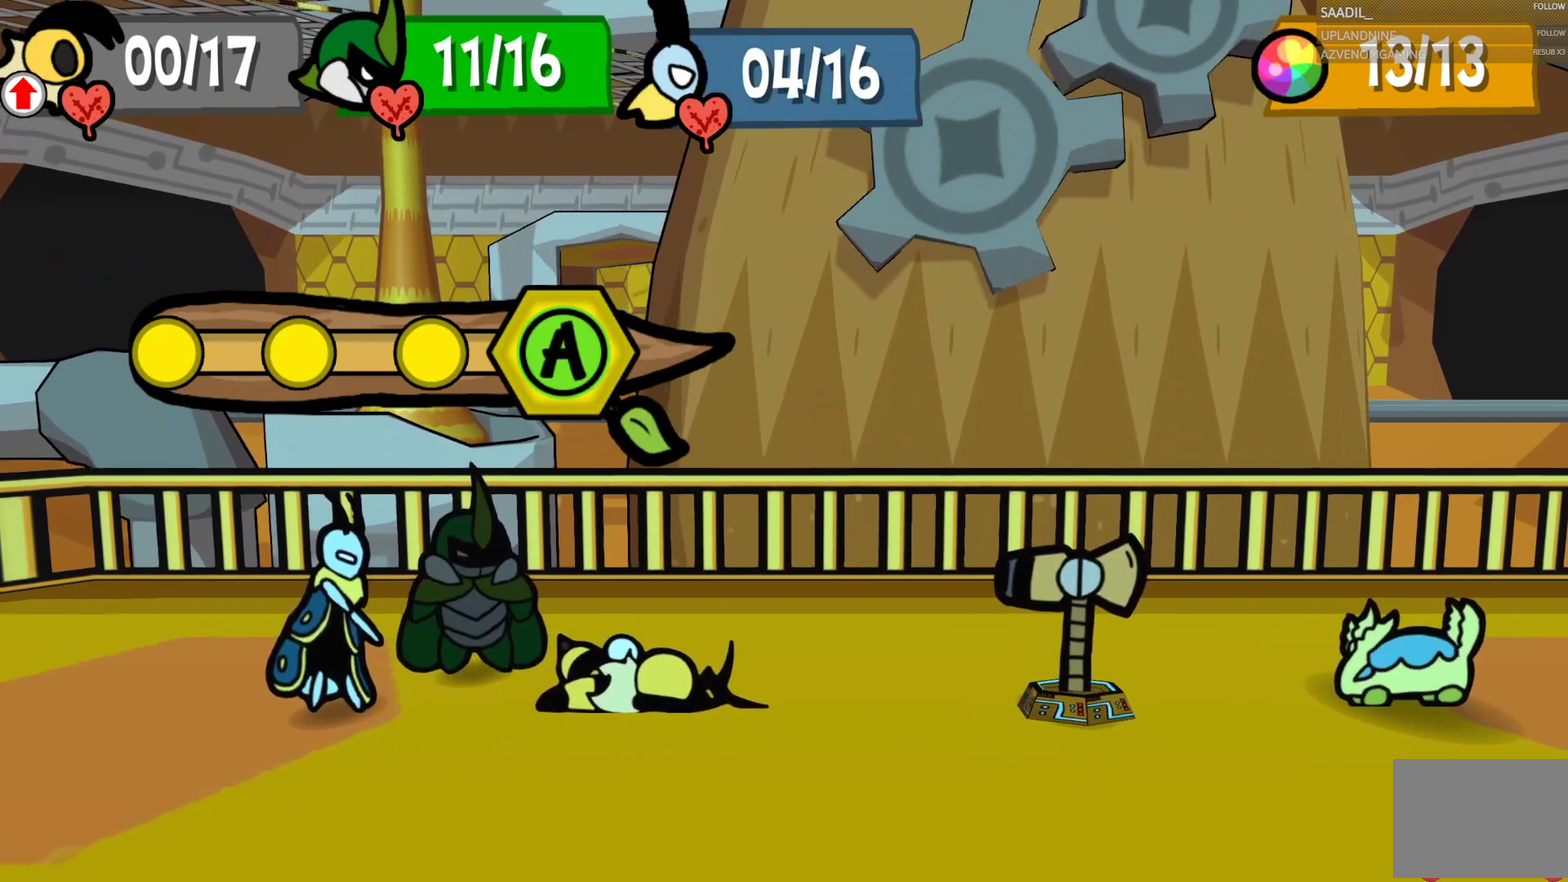
{"buttons": [], "left_stick": "center", "right_stick": "center", "events": [[167, "CROSS", "down"], [367, "CROSS", "up"]]}
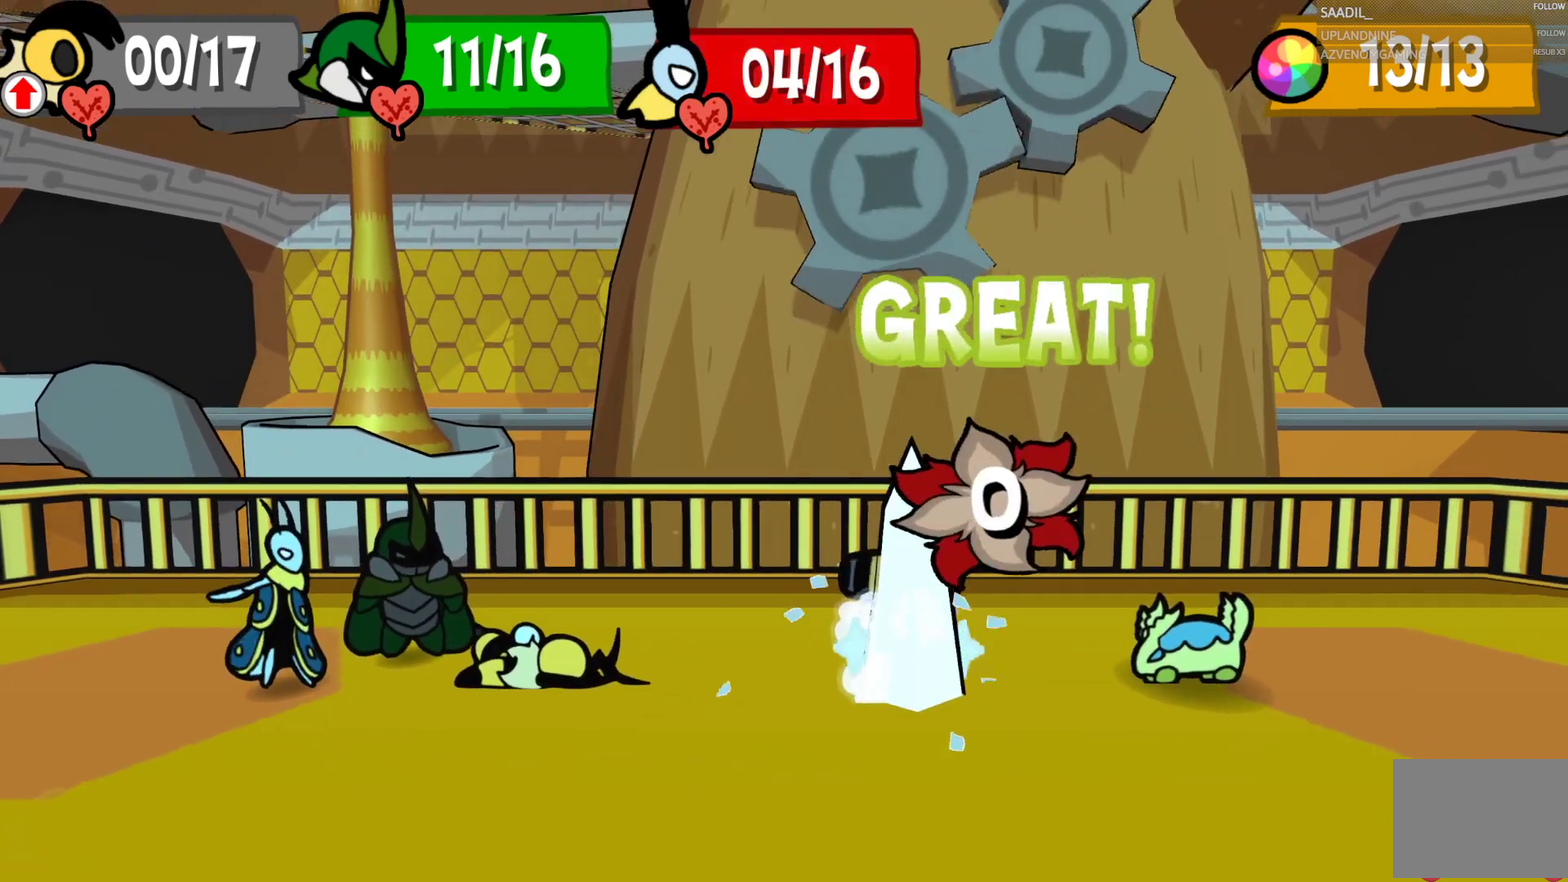
{"buttons": [], "left_stick": "center", "right_stick": "center", "events": []}
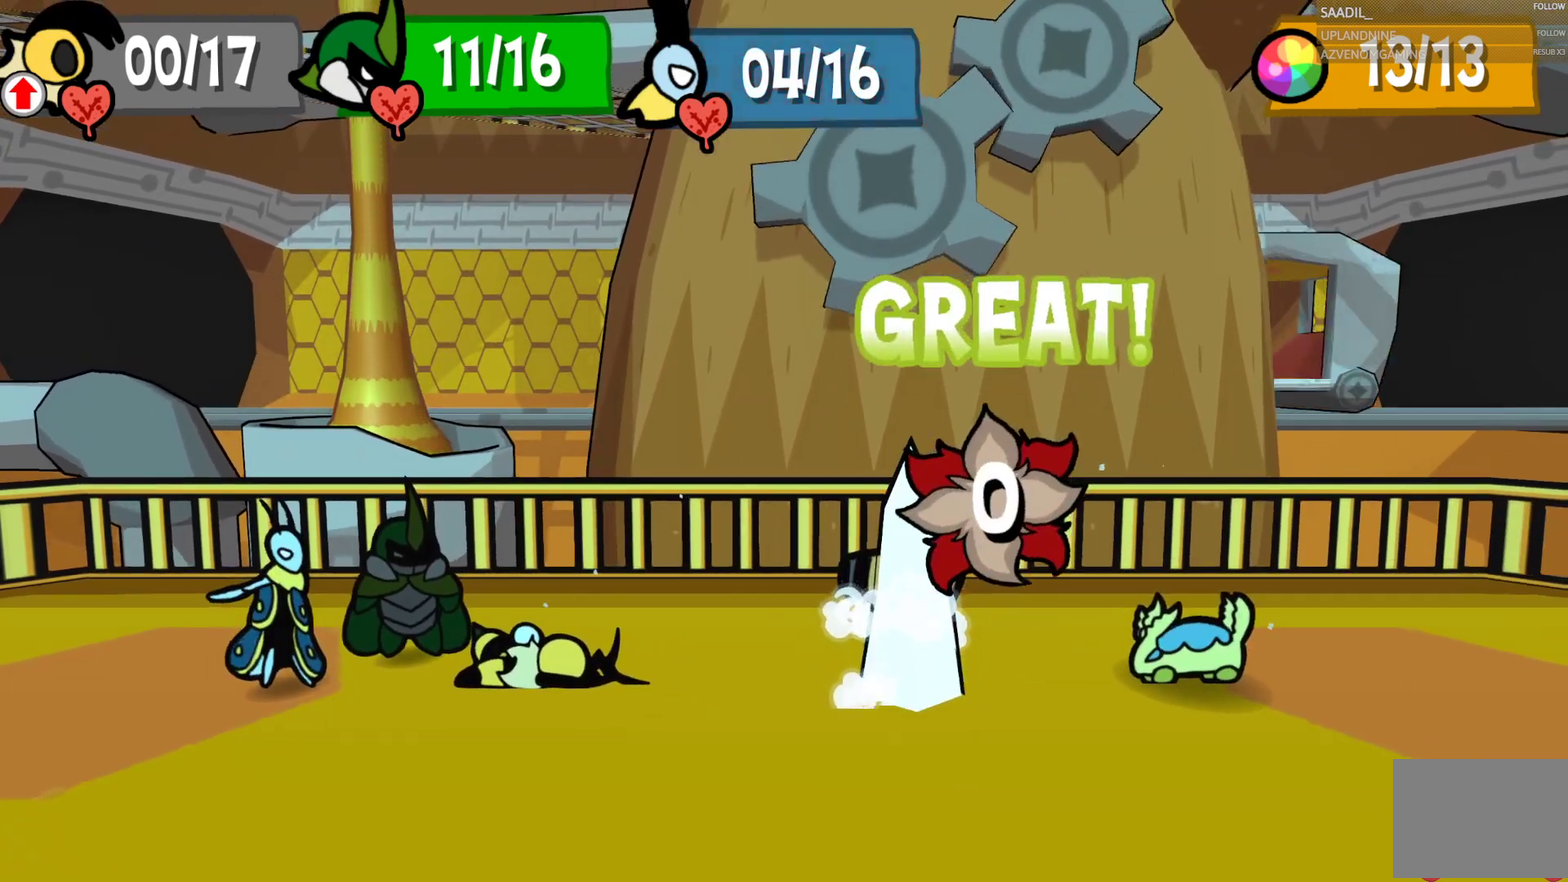
{"buttons": [], "left_stick": "center", "right_stick": "center", "events": []}
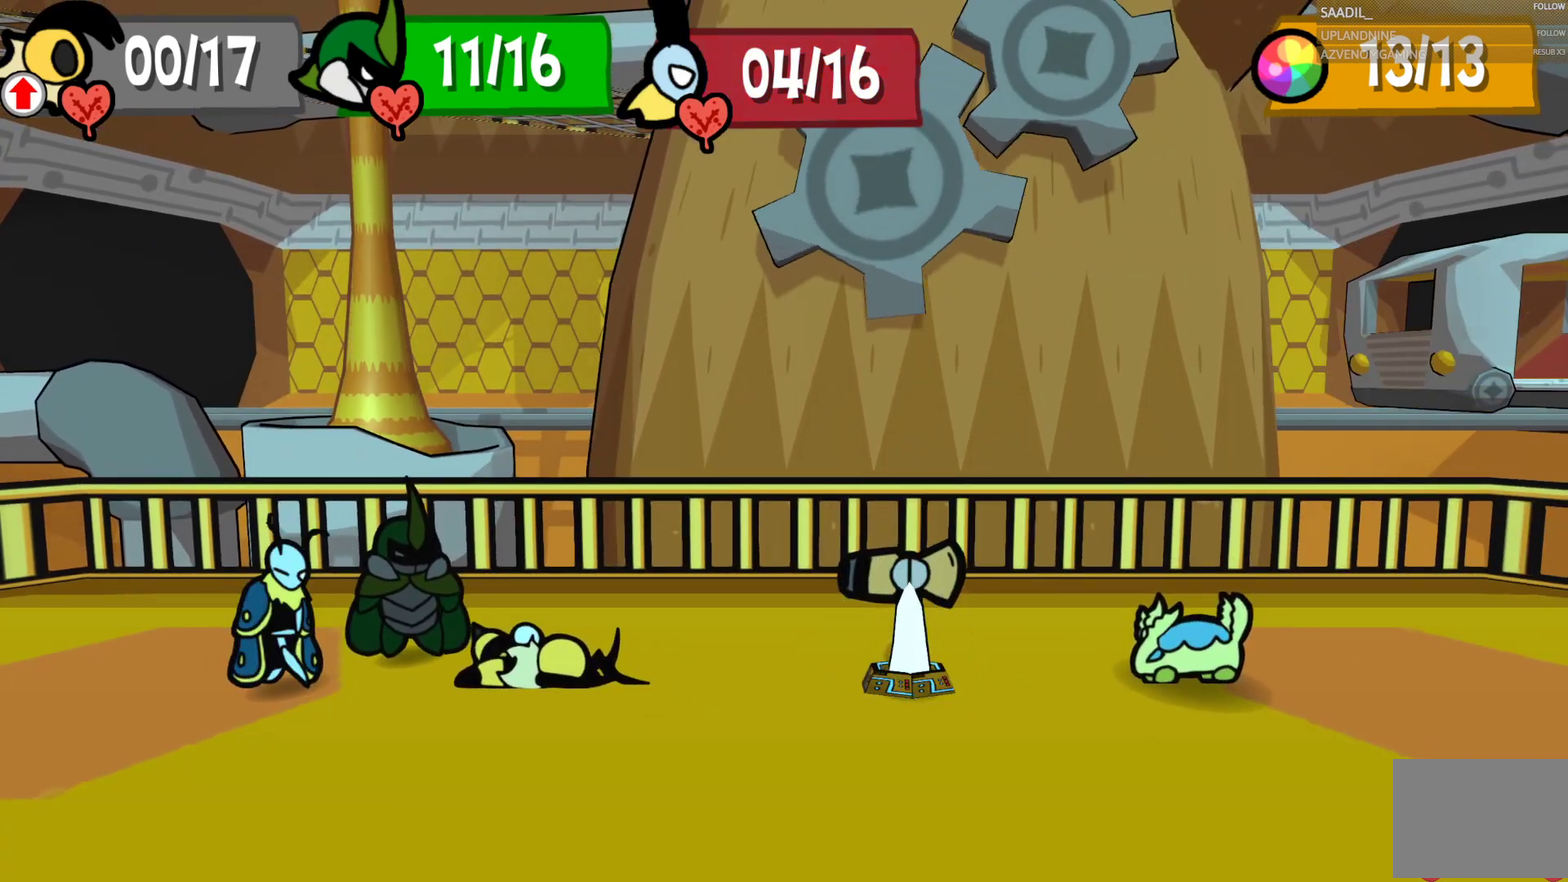
{"buttons": [], "left_stick": "center", "right_stick": "center", "events": []}
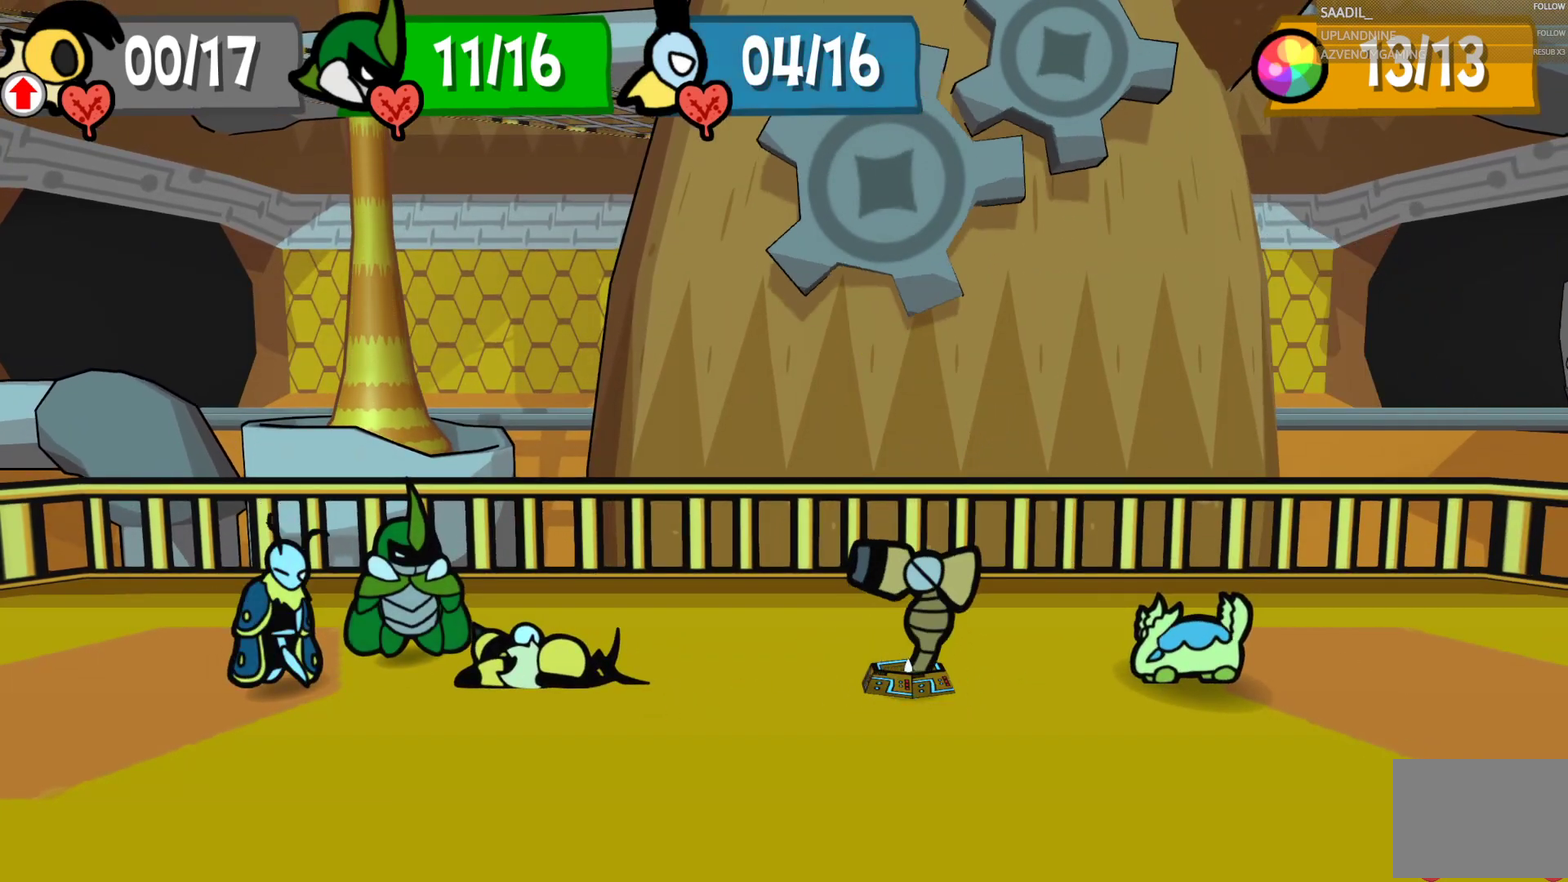
{"buttons": [], "left_stick": "center", "right_stick": "center", "events": []}
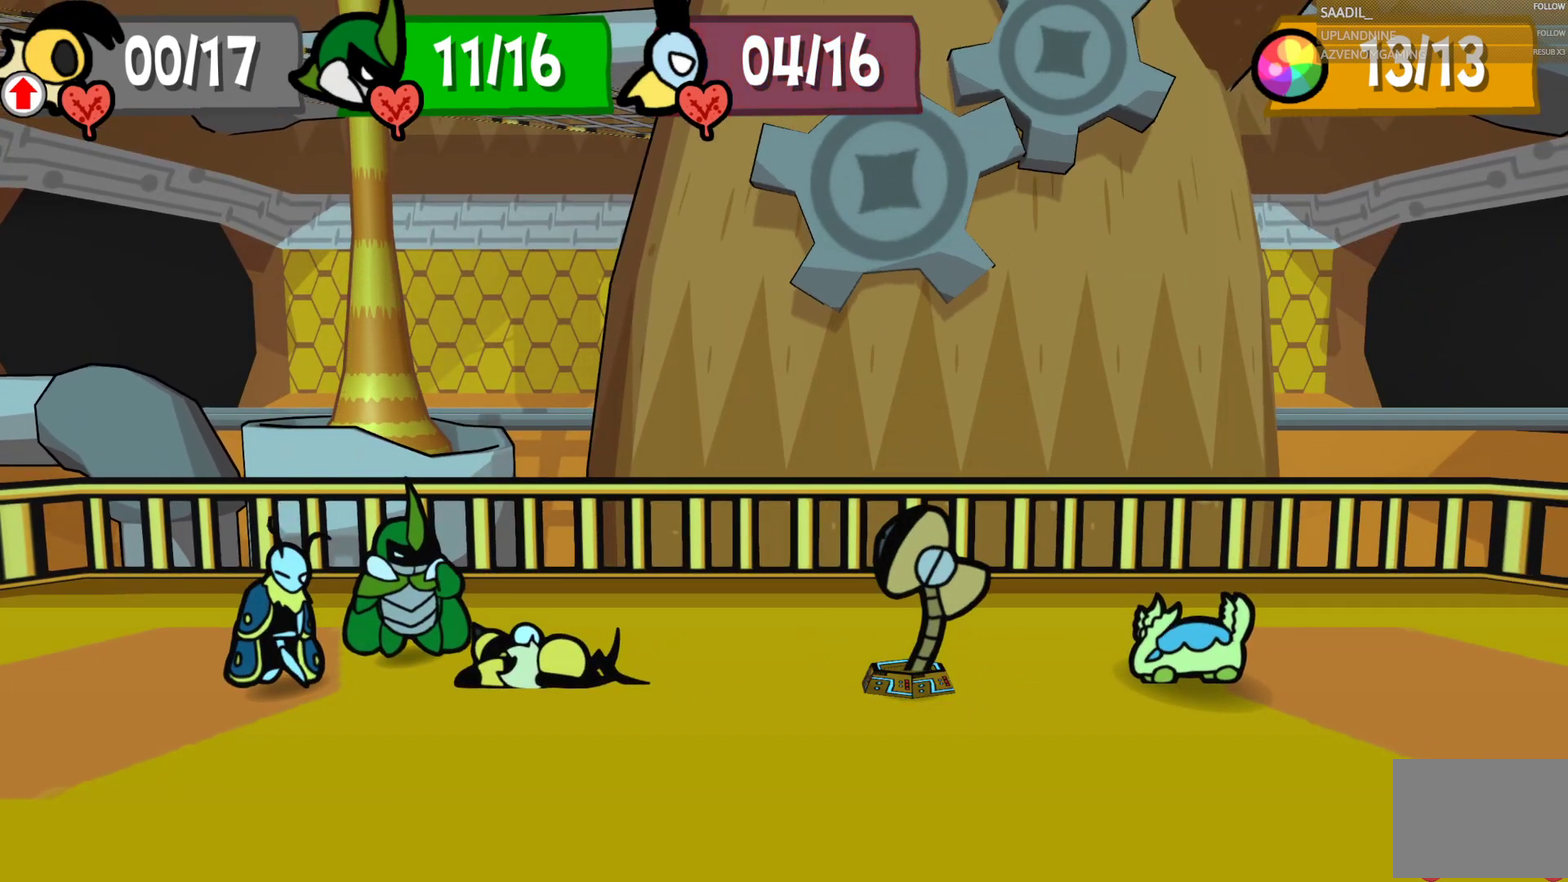
{"buttons": [], "left_stick": "center", "right_stick": "center", "events": []}
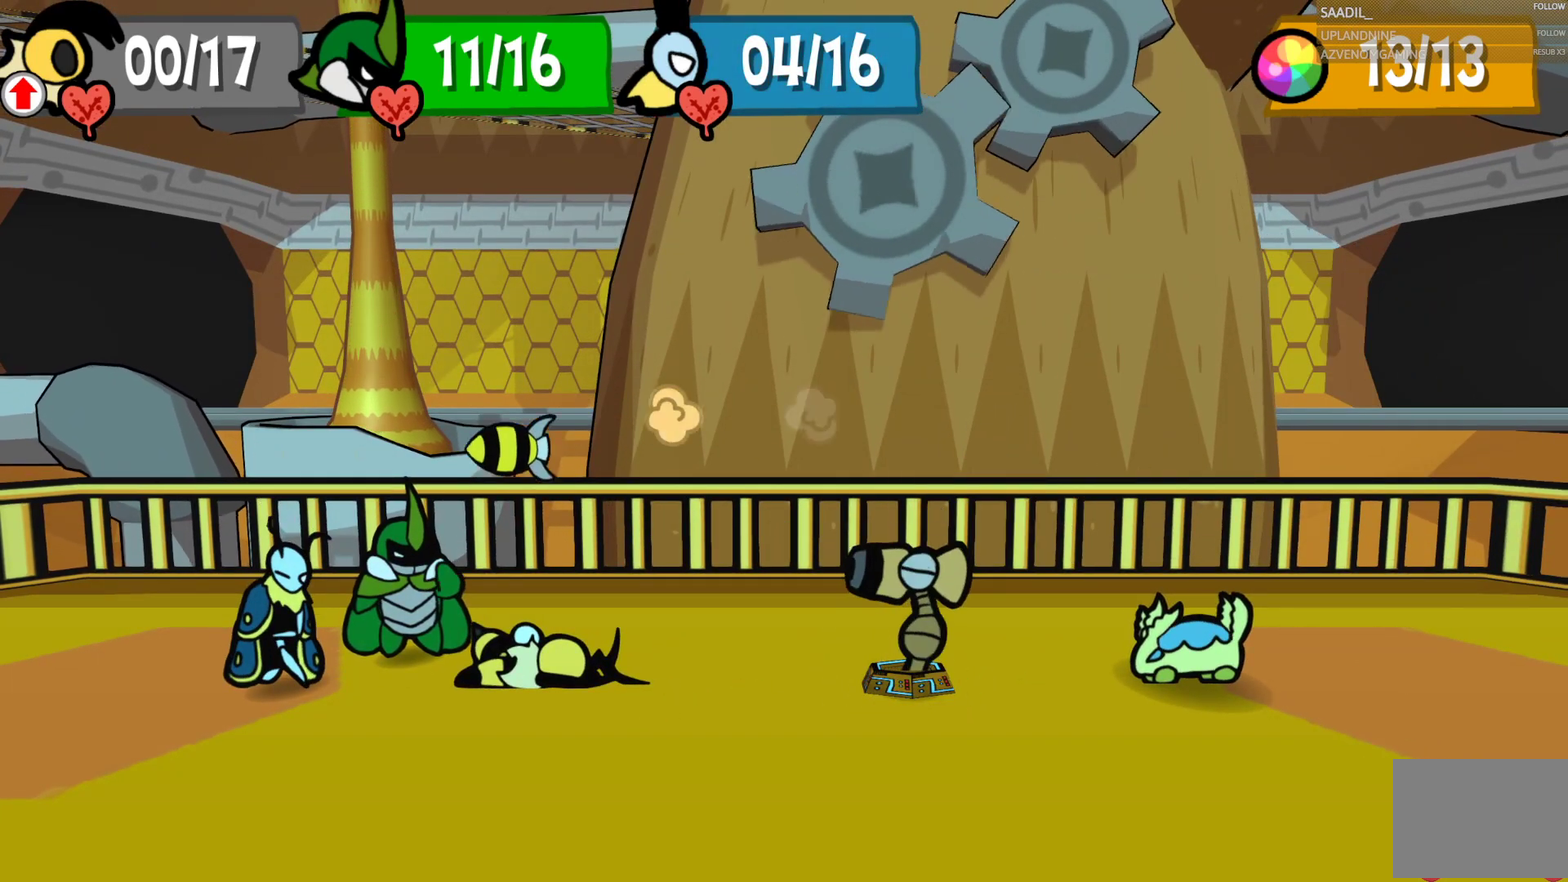
{"buttons": ["CROSS"], "left_stick": "center", "right_stick": "center", "events": [[133, "CROSS", "down"]]}
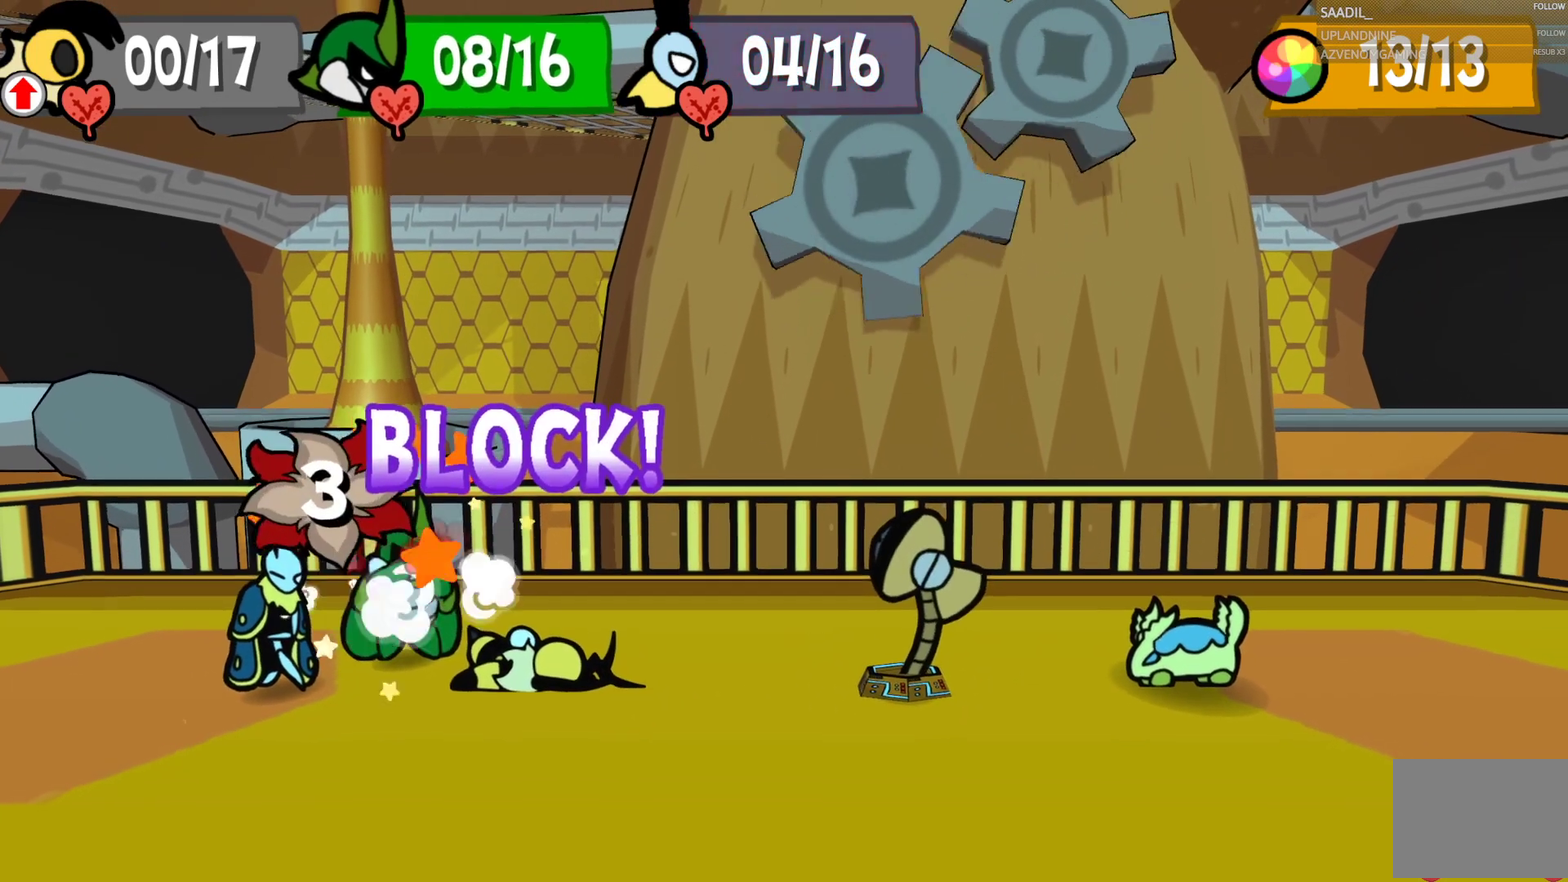
{"buttons": [], "left_stick": "center", "right_stick": "center", "events": [[300, "CROSS", "up"]]}
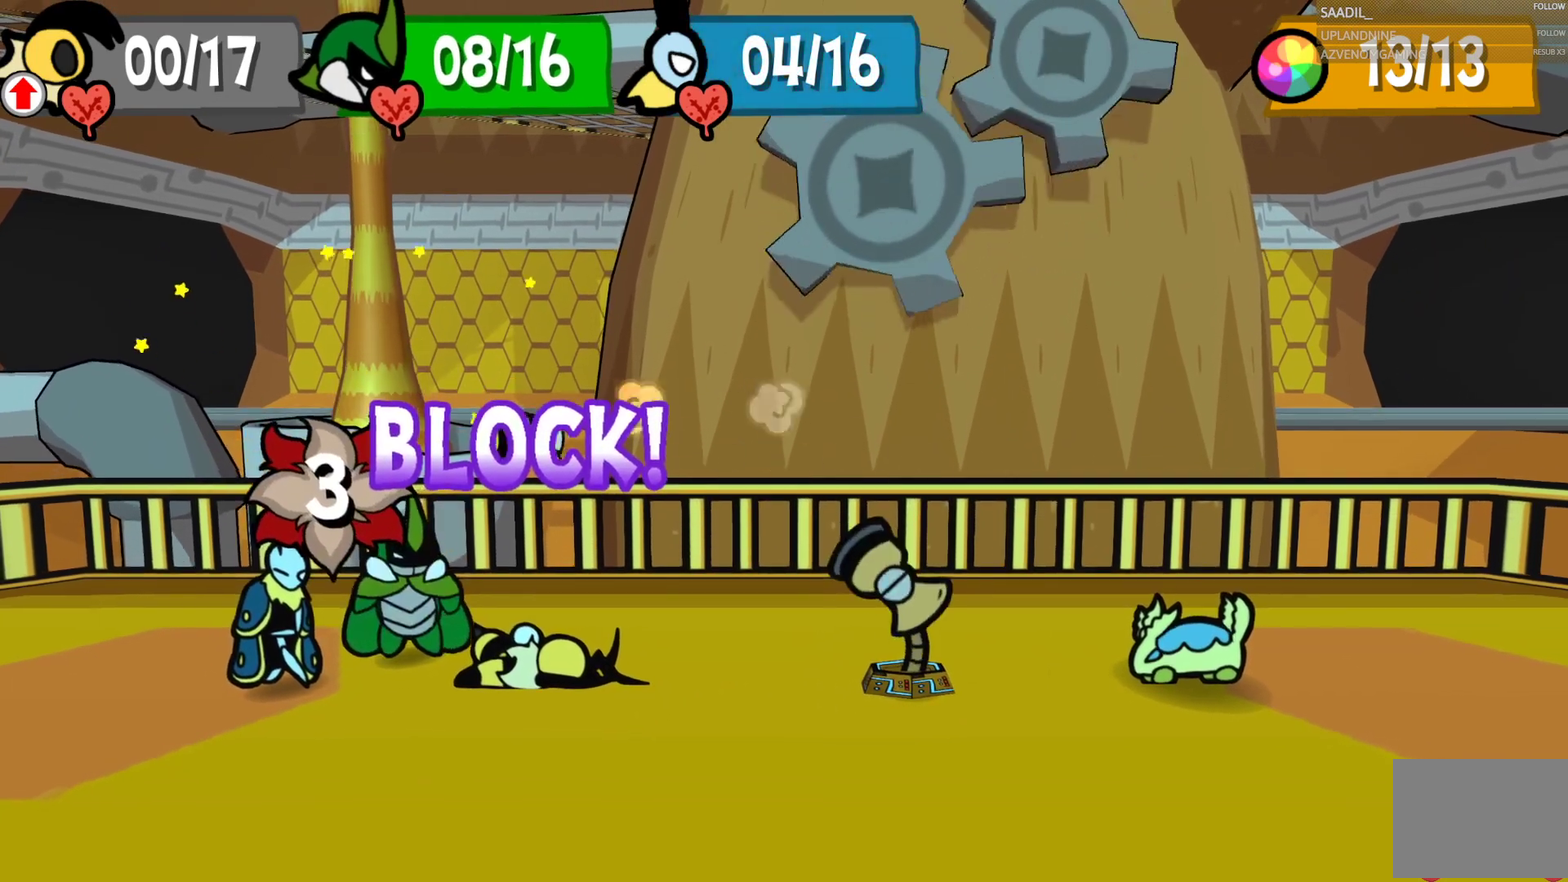
{"buttons": ["CROSS"], "left_stick": "center", "right_stick": "center", "events": [[100, "CROSS", "down"]]}
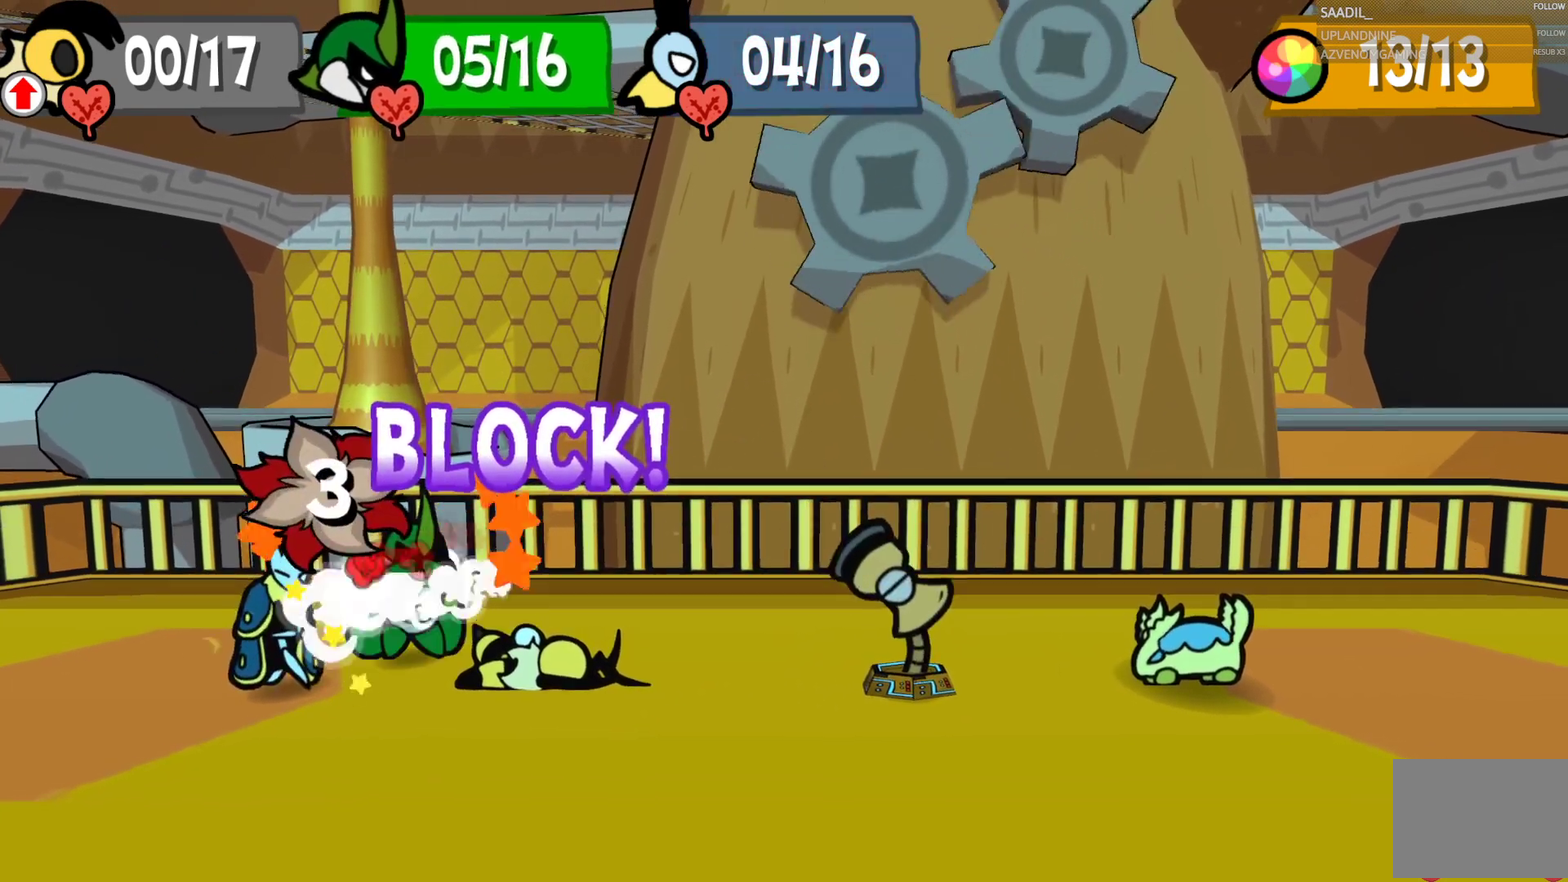
{"buttons": [], "left_stick": "center", "right_stick": "center", "events": [[300, "CROSS", "up"]]}
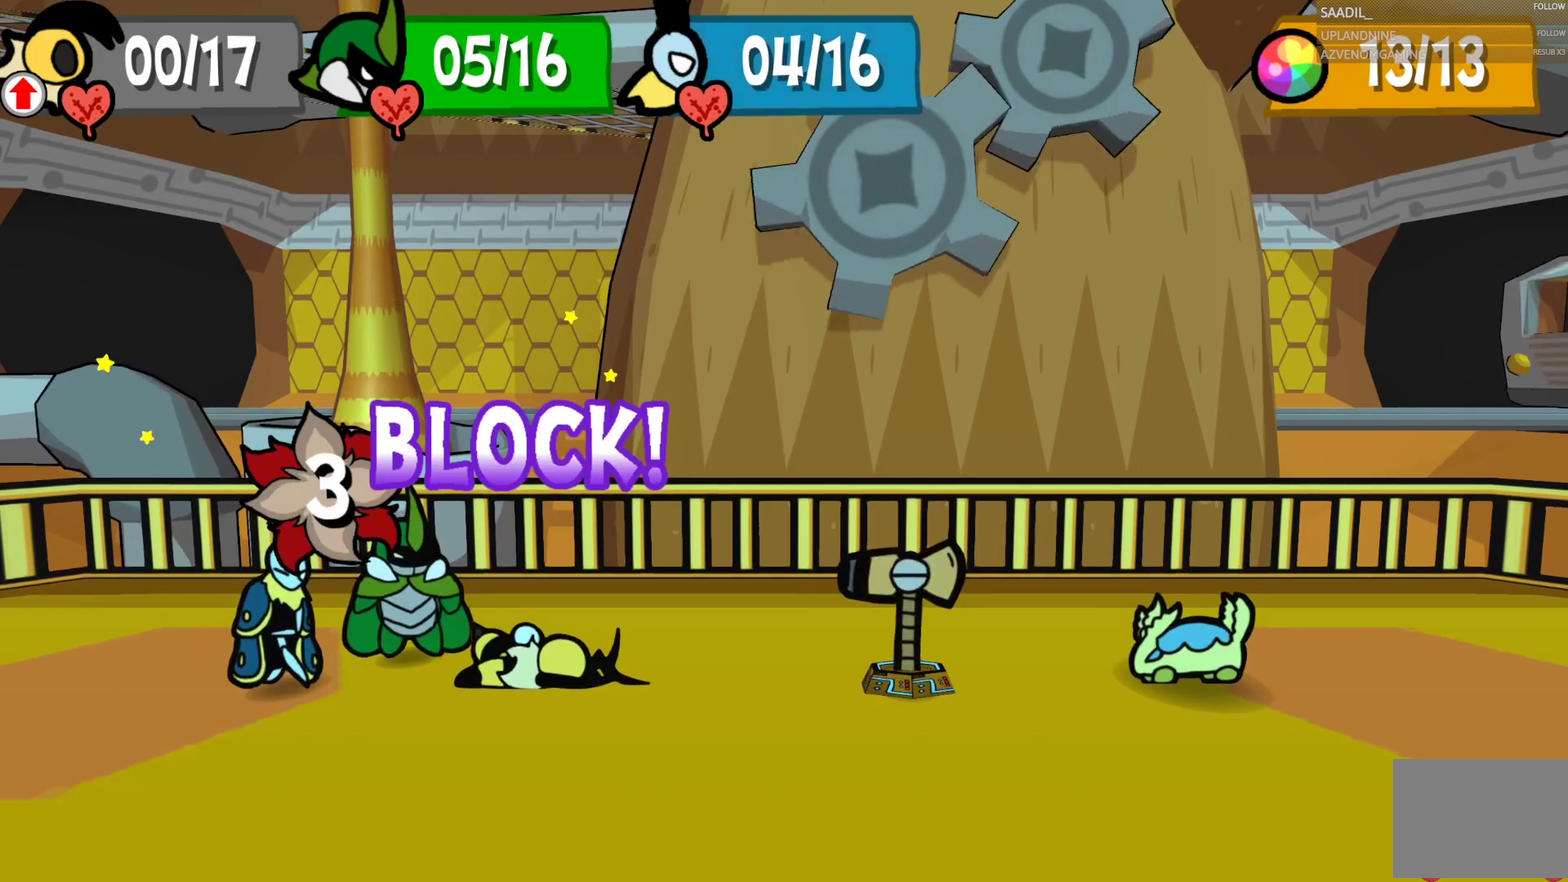
{"buttons": ["L1", "R1"], "left_stick": "center", "right_stick": "center"}
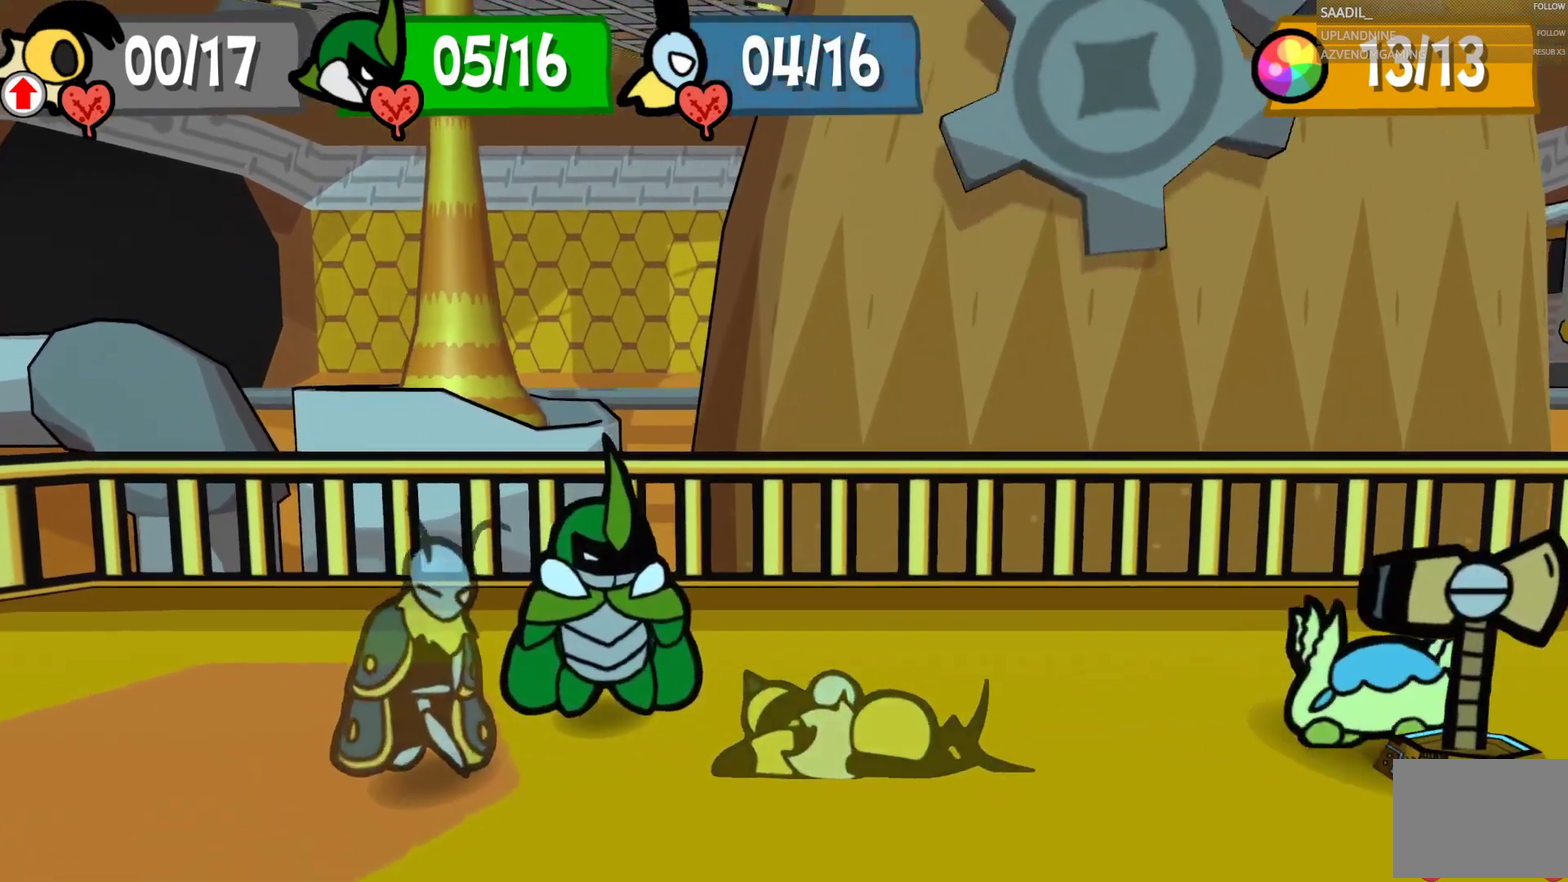
{"buttons": [], "left_stick": "center", "right_stick": "center"}
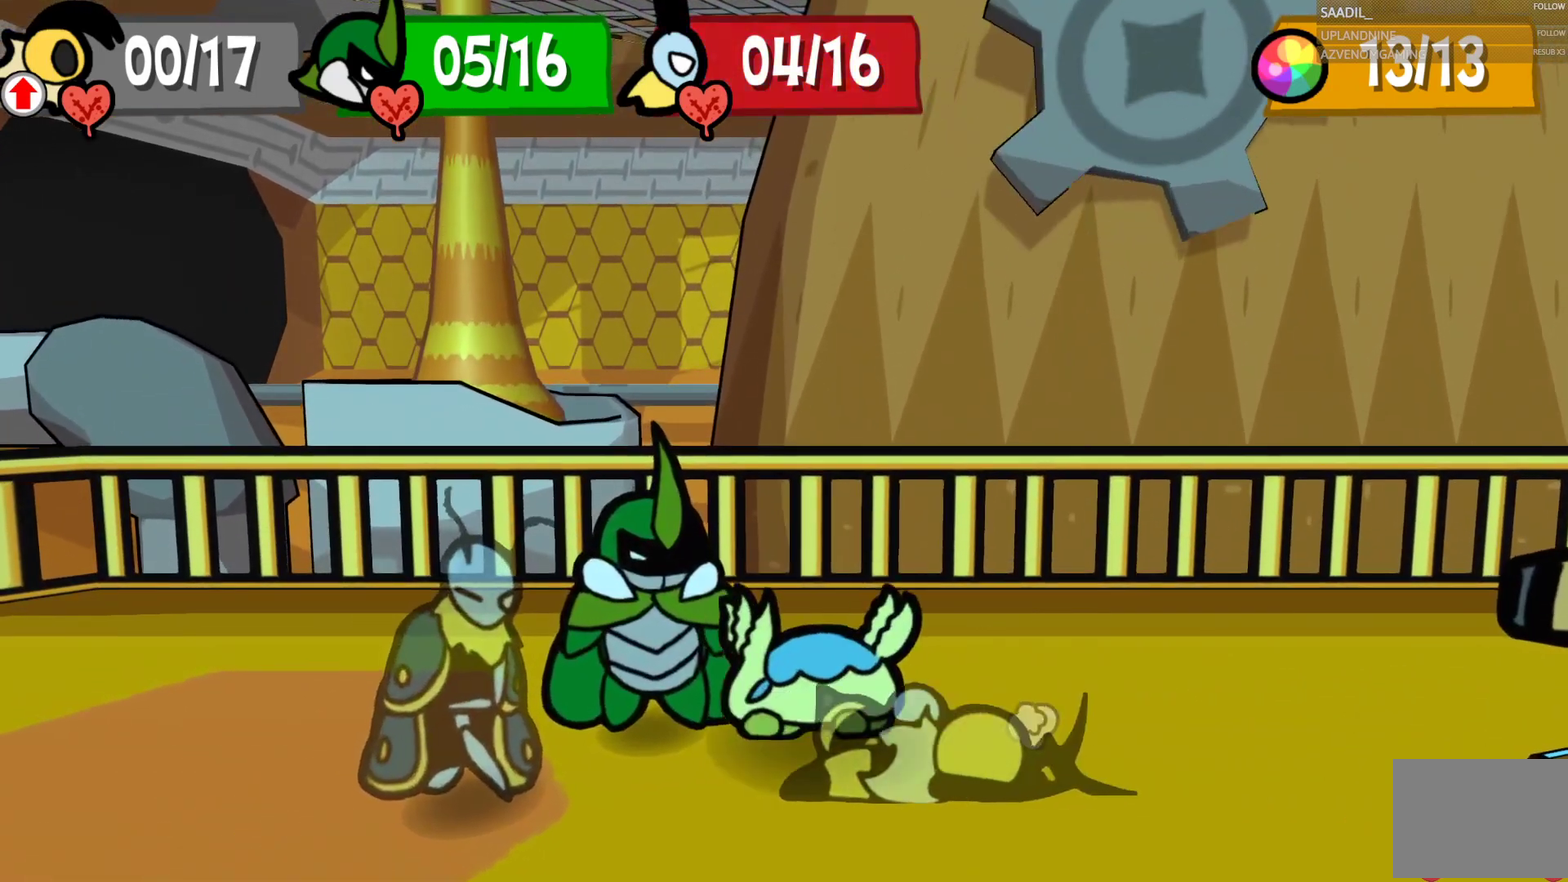
{"buttons": [], "left_stick": "center", "right_stick": "center", "events": [[167, "R1", "down"], [233, "R1", "up"]]}
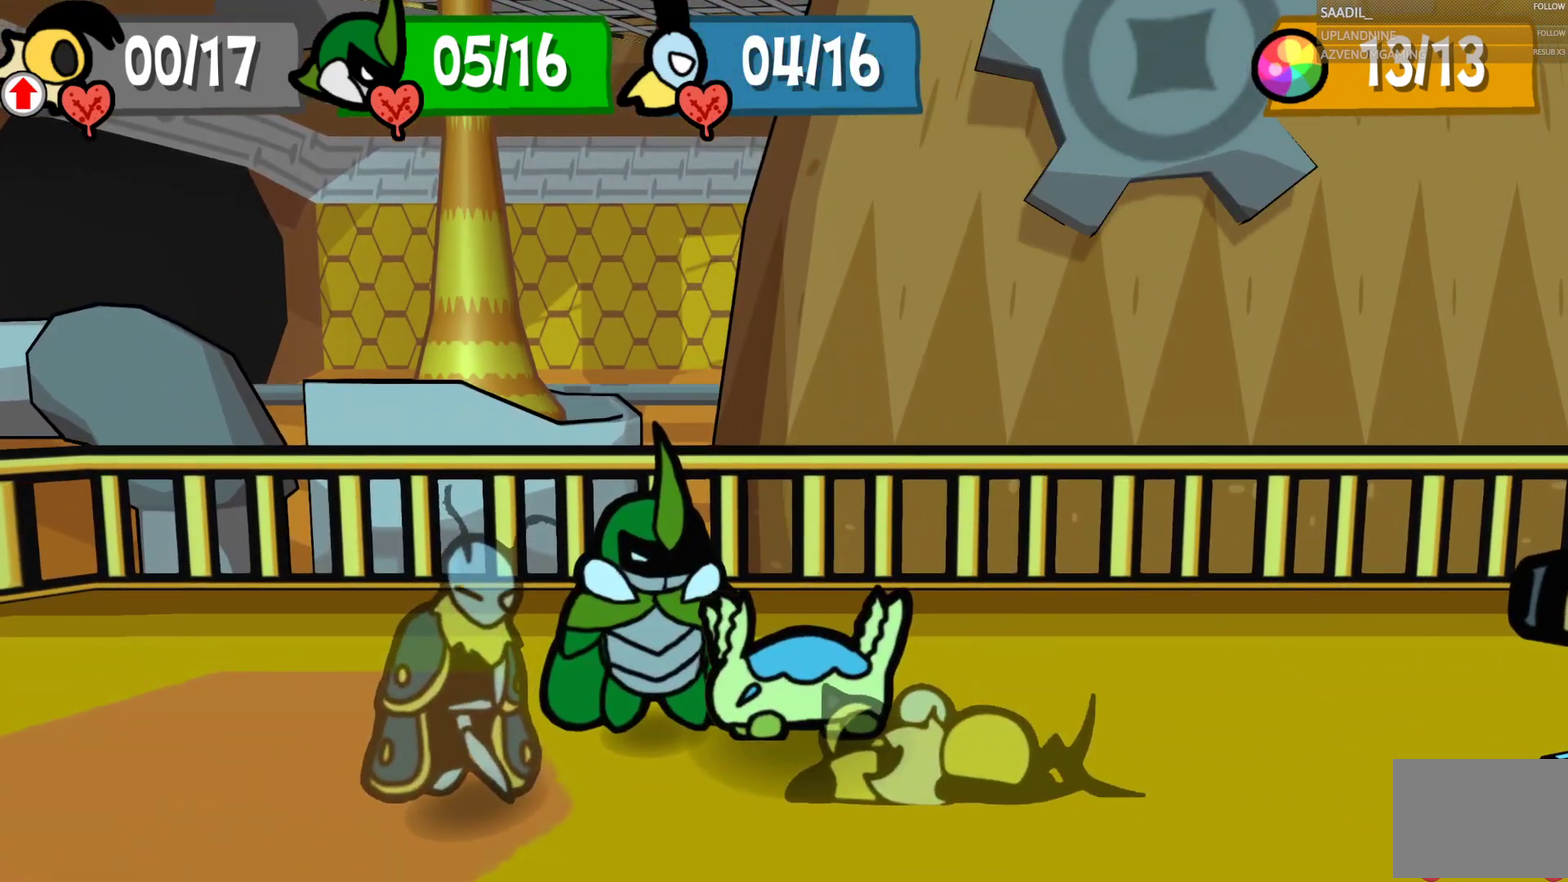
{"buttons": ["CROSS"], "left_stick": "center", "right_stick": "center", "events": [[17, "CROSS", "down"]]}
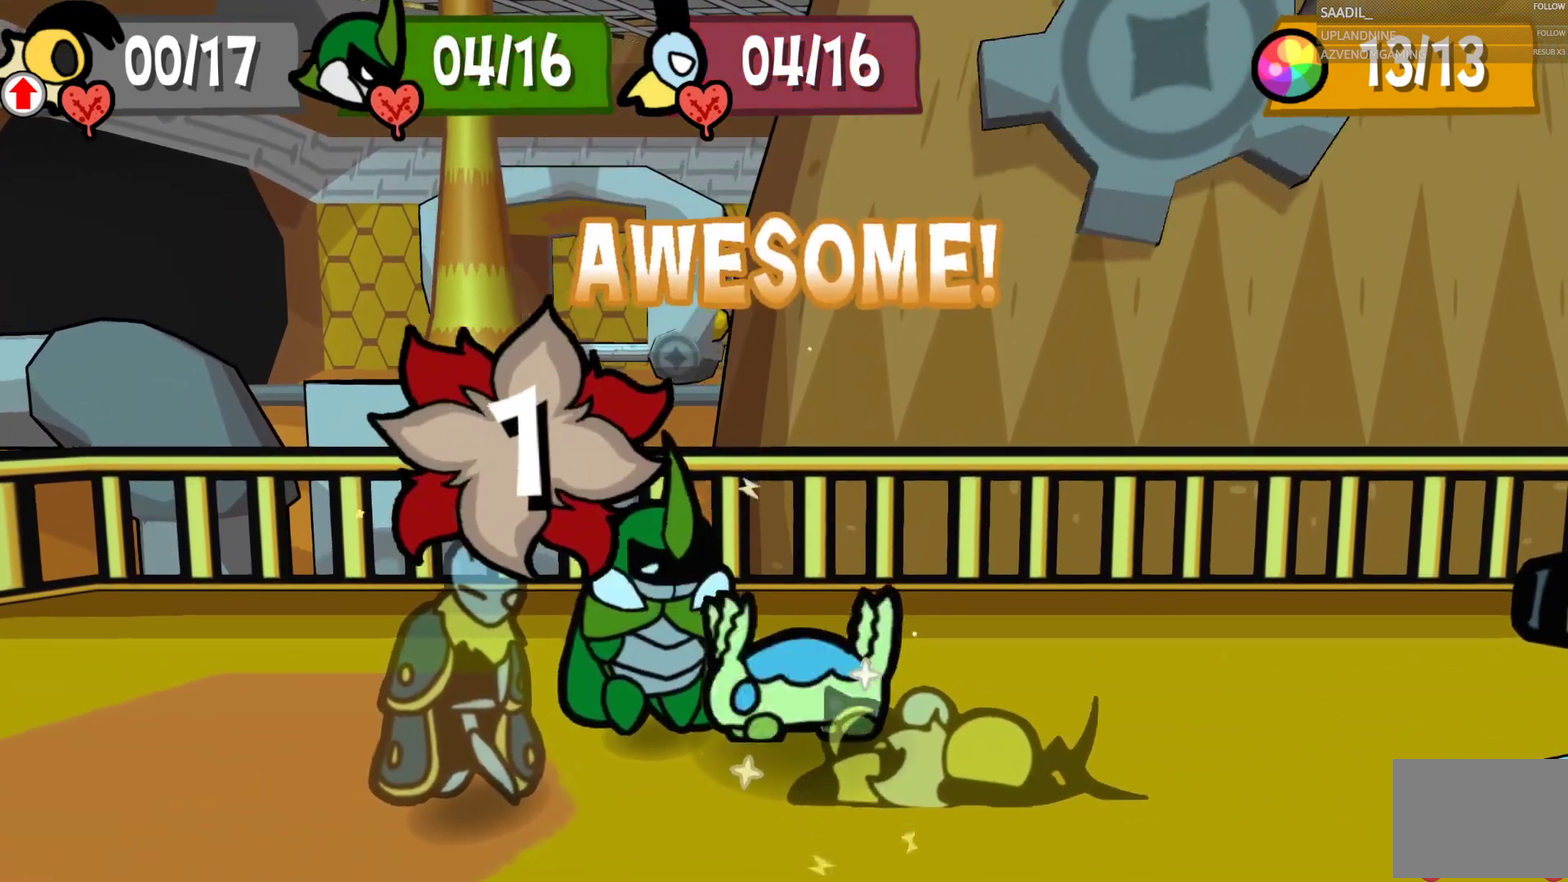
{"buttons": [], "left_stick": "center", "right_stick": "center", "events": [[133, "CROSS", "up"]]}
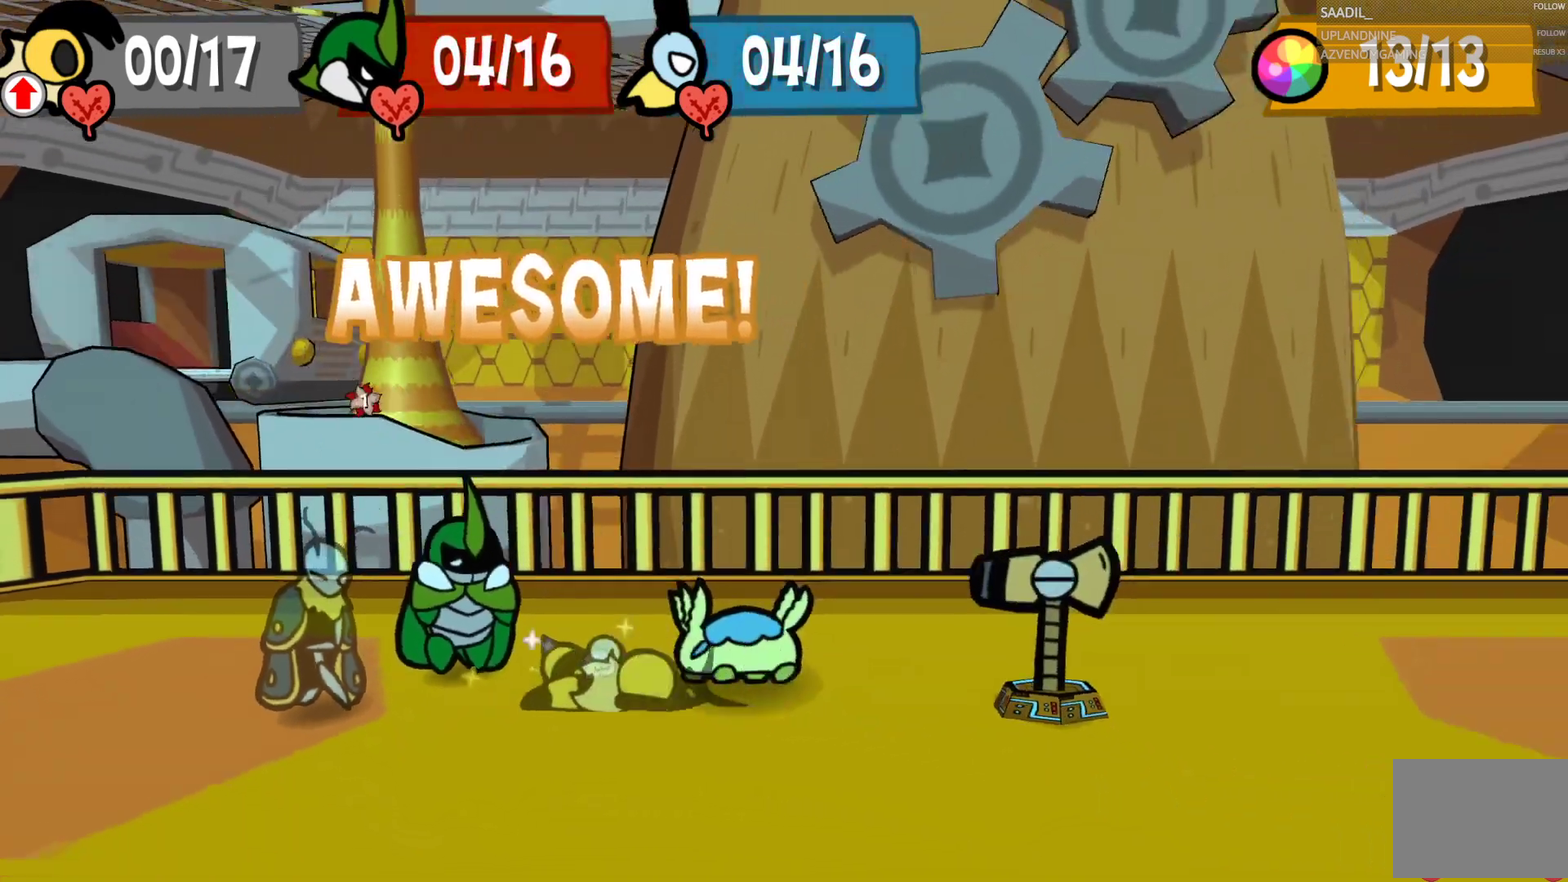
{"buttons": [], "left_stick": "center", "right_stick": "center", "events": []}
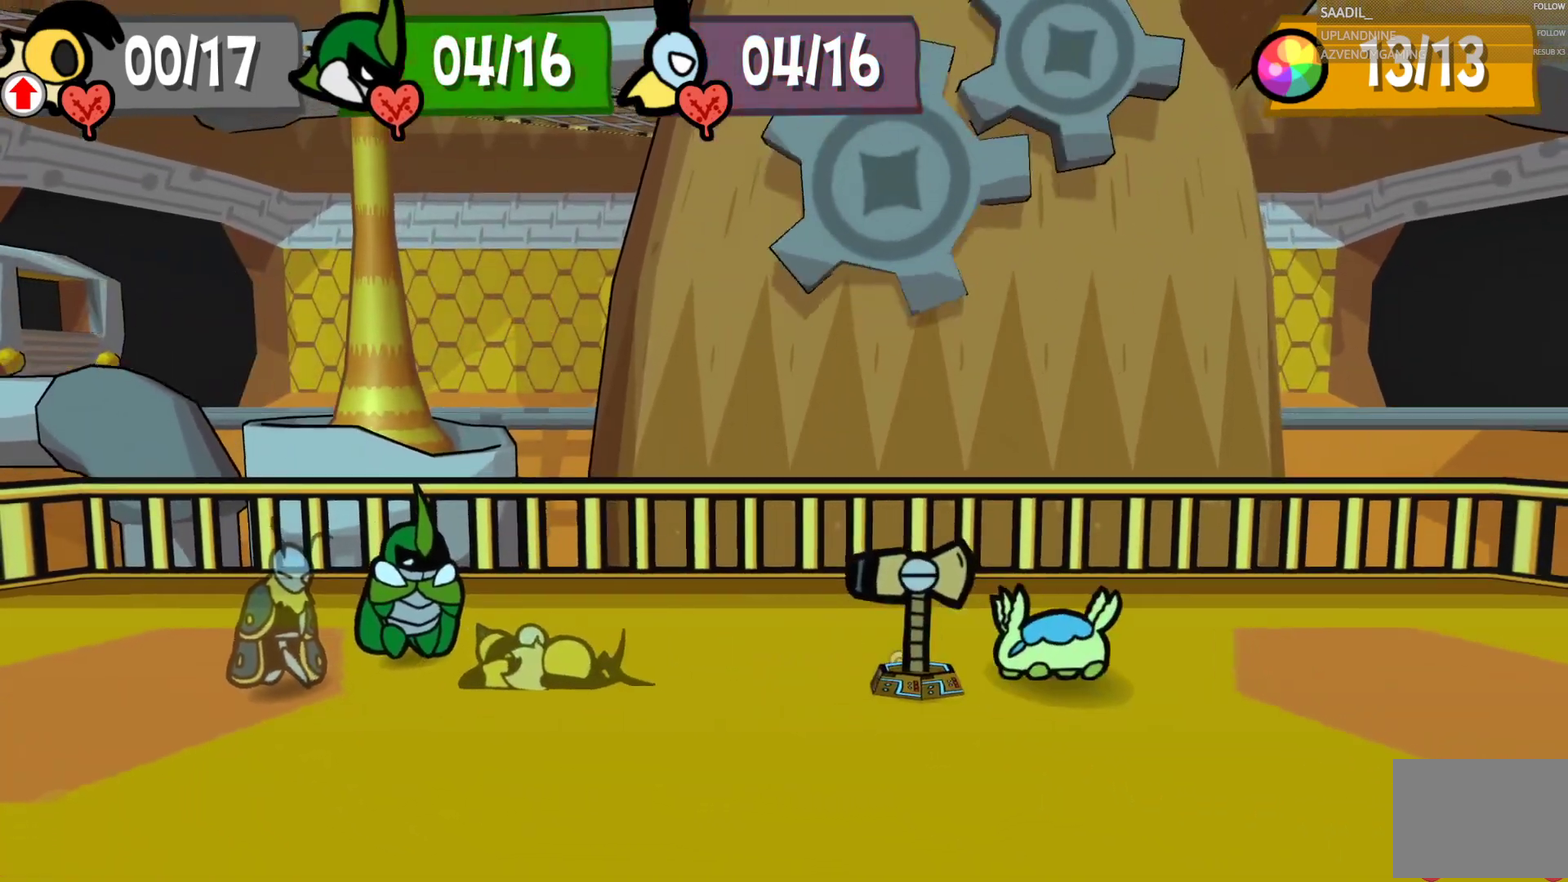
{"buttons": [], "left_stick": "center", "right_stick": "center", "events": []}